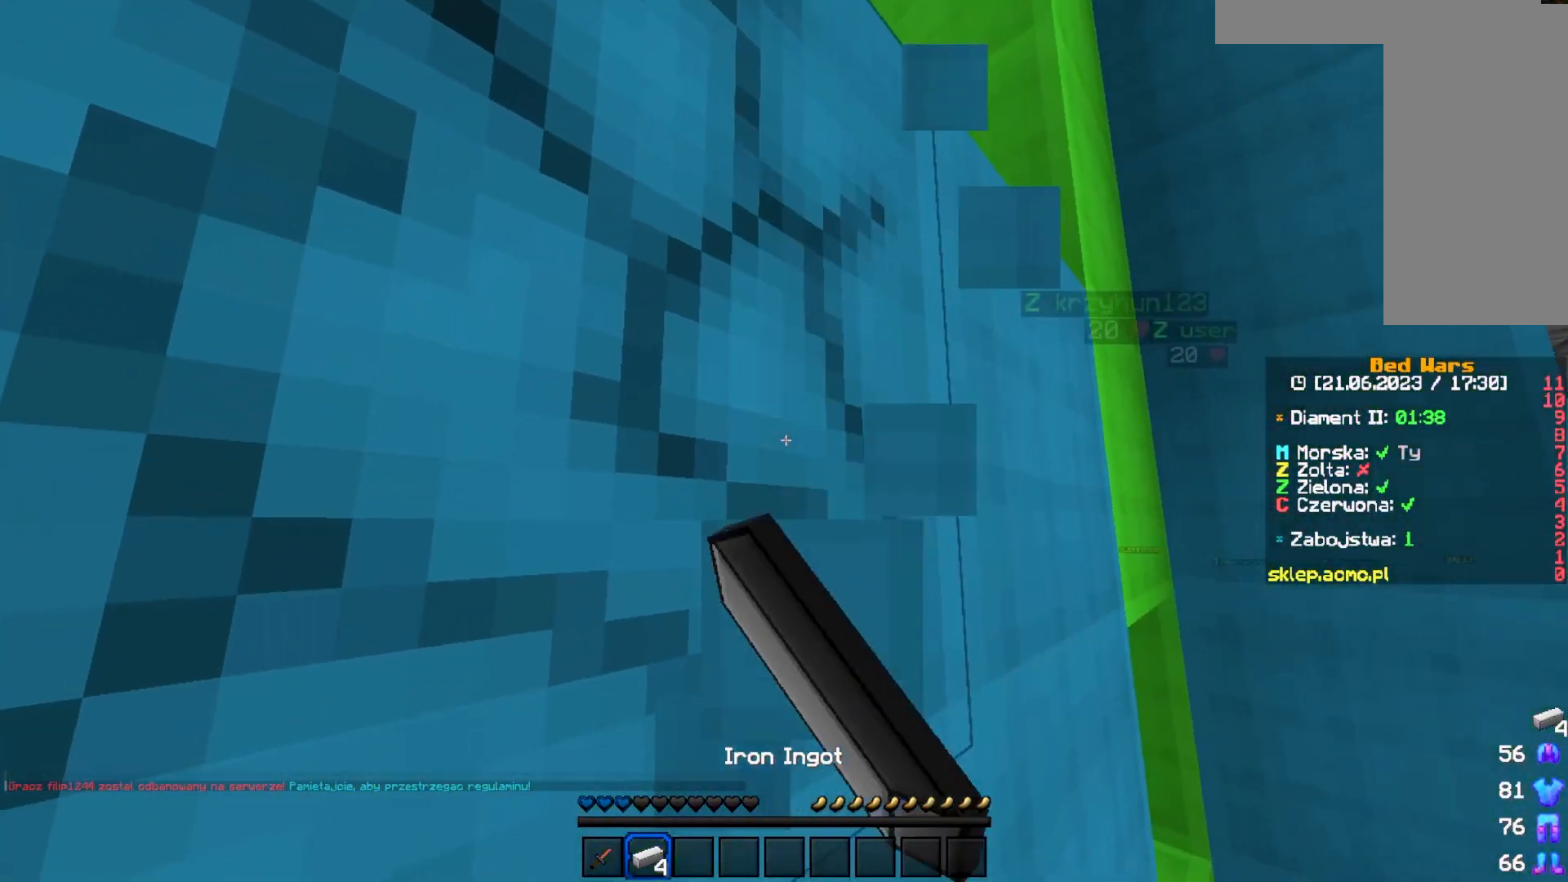
Gameplay with keyboard and mouse; each line is a JSON object with the keys and mouse buttons held at the frame after it. "events" lists presses ("down") and releases ("up") of "a", "d", "s", "w", "mouse_left" and "mouse_right" between this image and that frame as [ms after this image, input, new state], when the widget could be followed in between. "mouse_left", "mouse_right" = the "left", "right" buttons of the "mouse" list. No other keys are recorded. Fast repeated clicks can show as one long hold. Mouse movement is not recorded.
{"keys": ["w"], "mouse": ["left"], "events": [[133, "w", "up"], [183, "a", "up"], [400, "w", "down"]]}
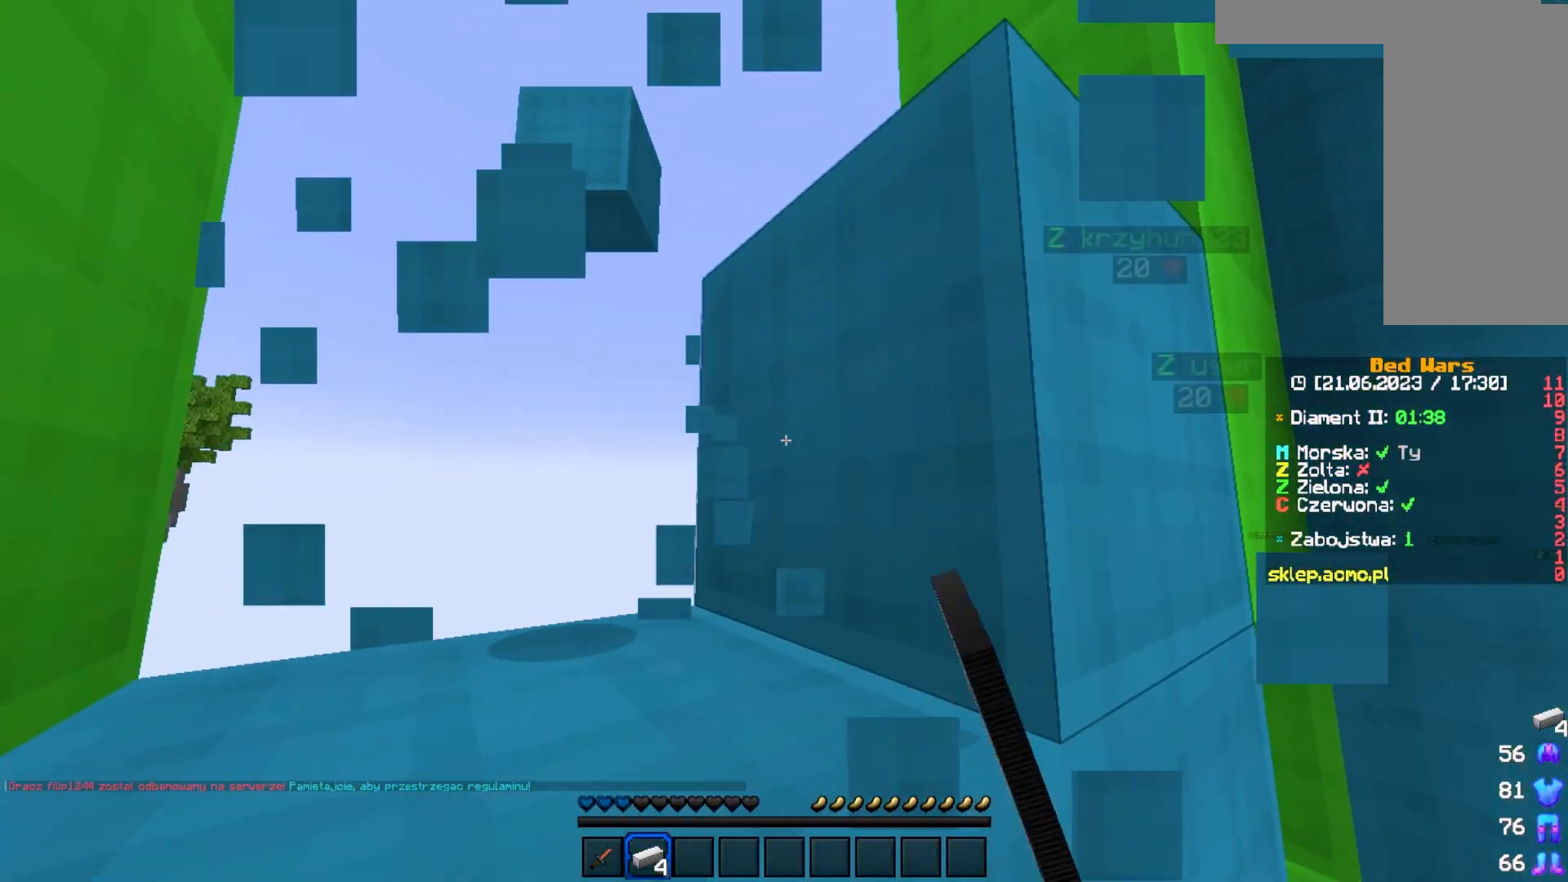
{"keys": ["a", "w"], "mouse": [], "events": [[50, "a", "down"], [150, "mouse_left", "up"], [200, "a", "up"], [467, "a", "down"]]}
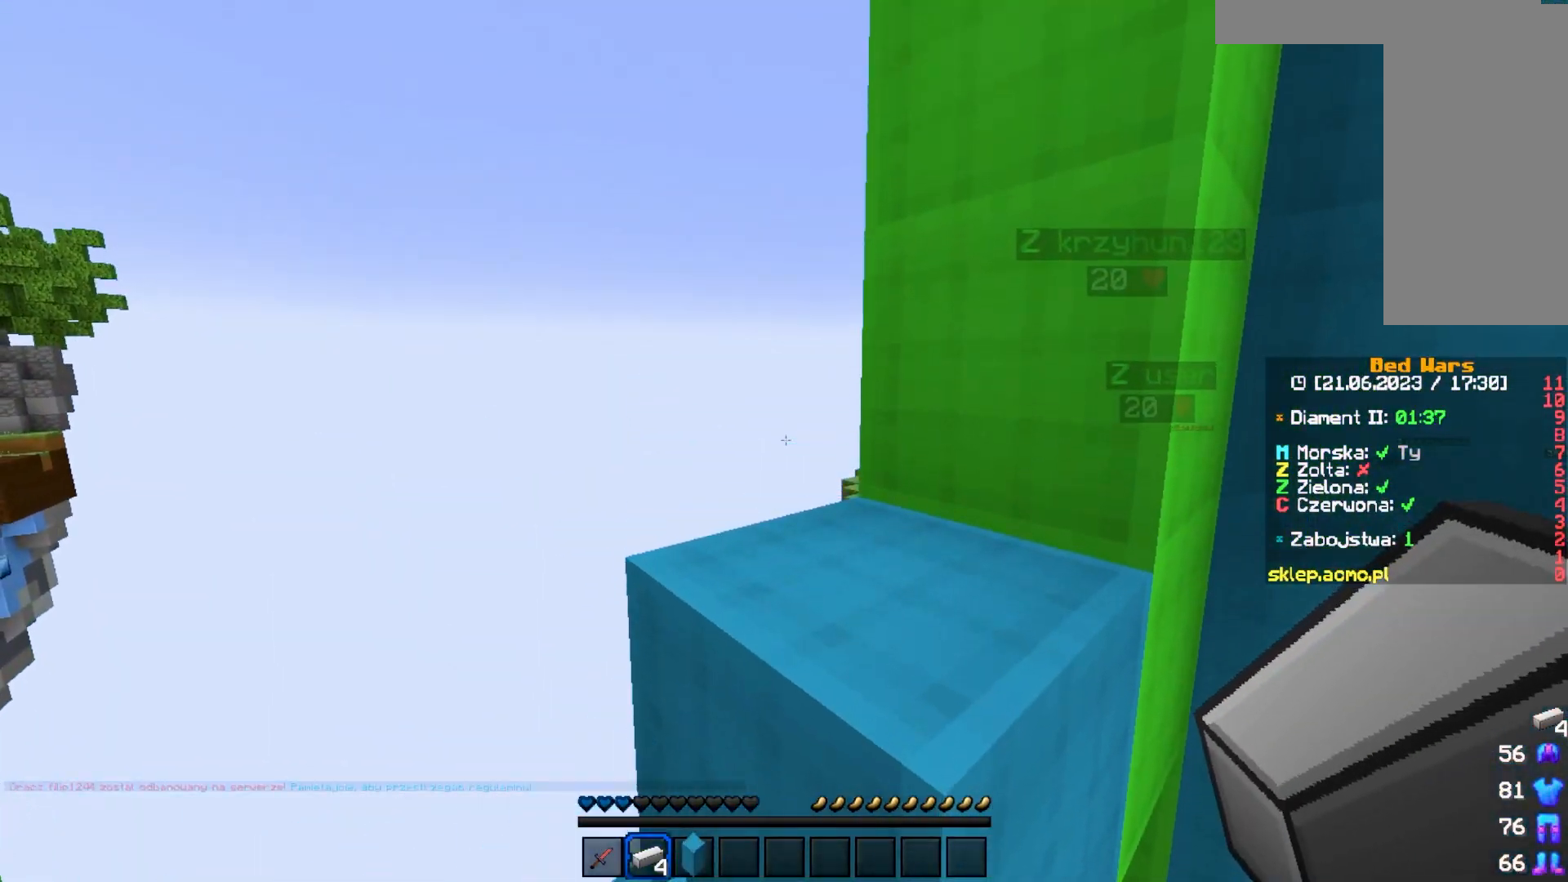
{"keys": ["w"], "mouse": [], "events": [[350, "a", "up"]]}
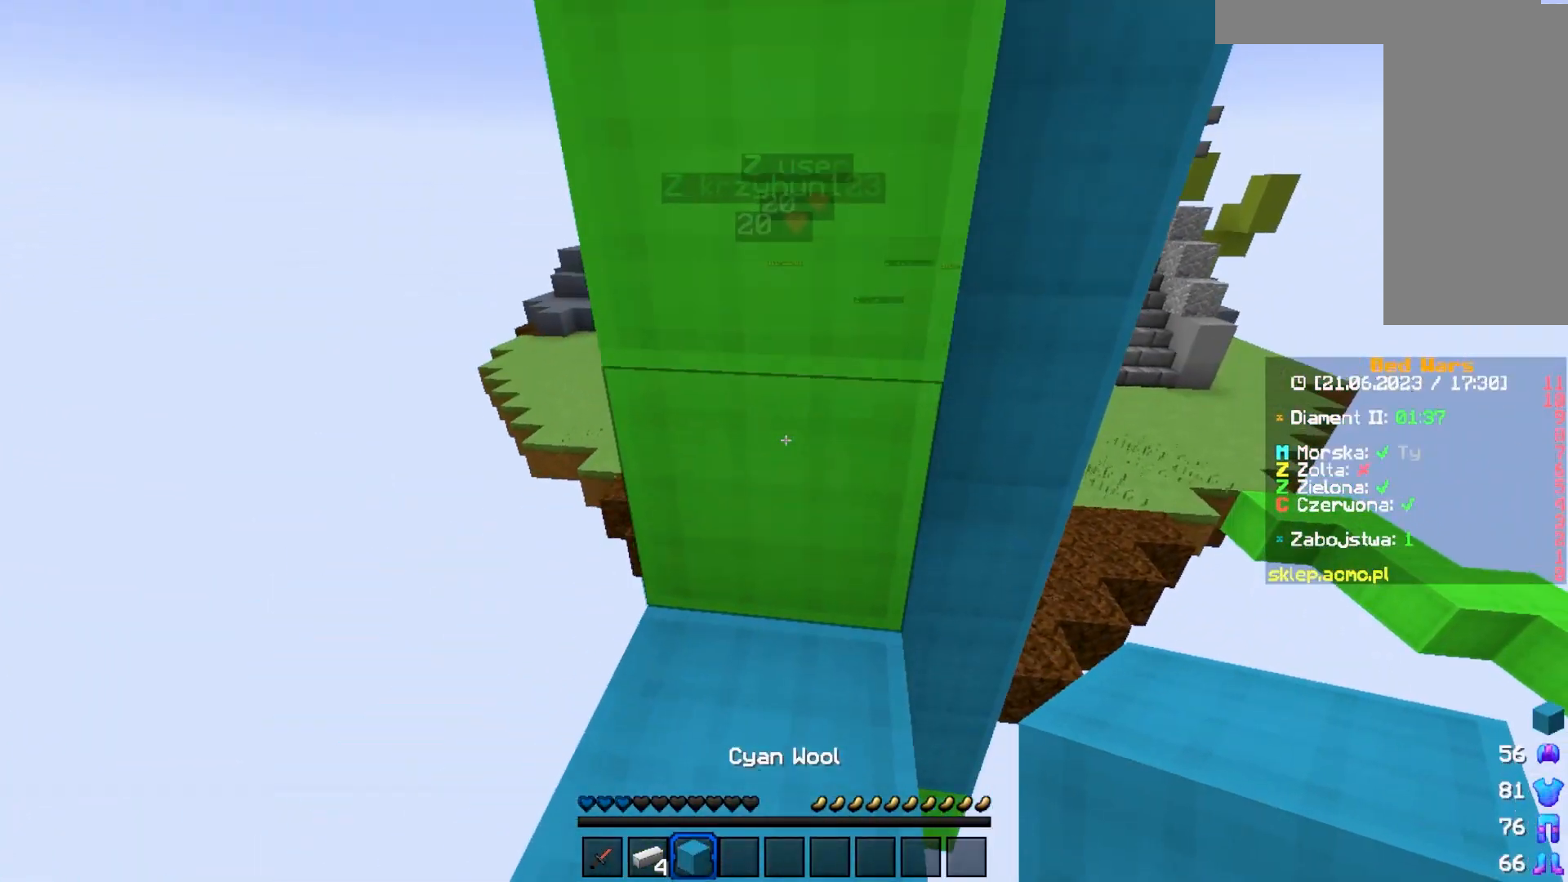
{"keys": ["w"], "mouse": ["right"], "events": [[217, "d", "down"], [417, "mouse_right", "down"], [483, "d", "up"]]}
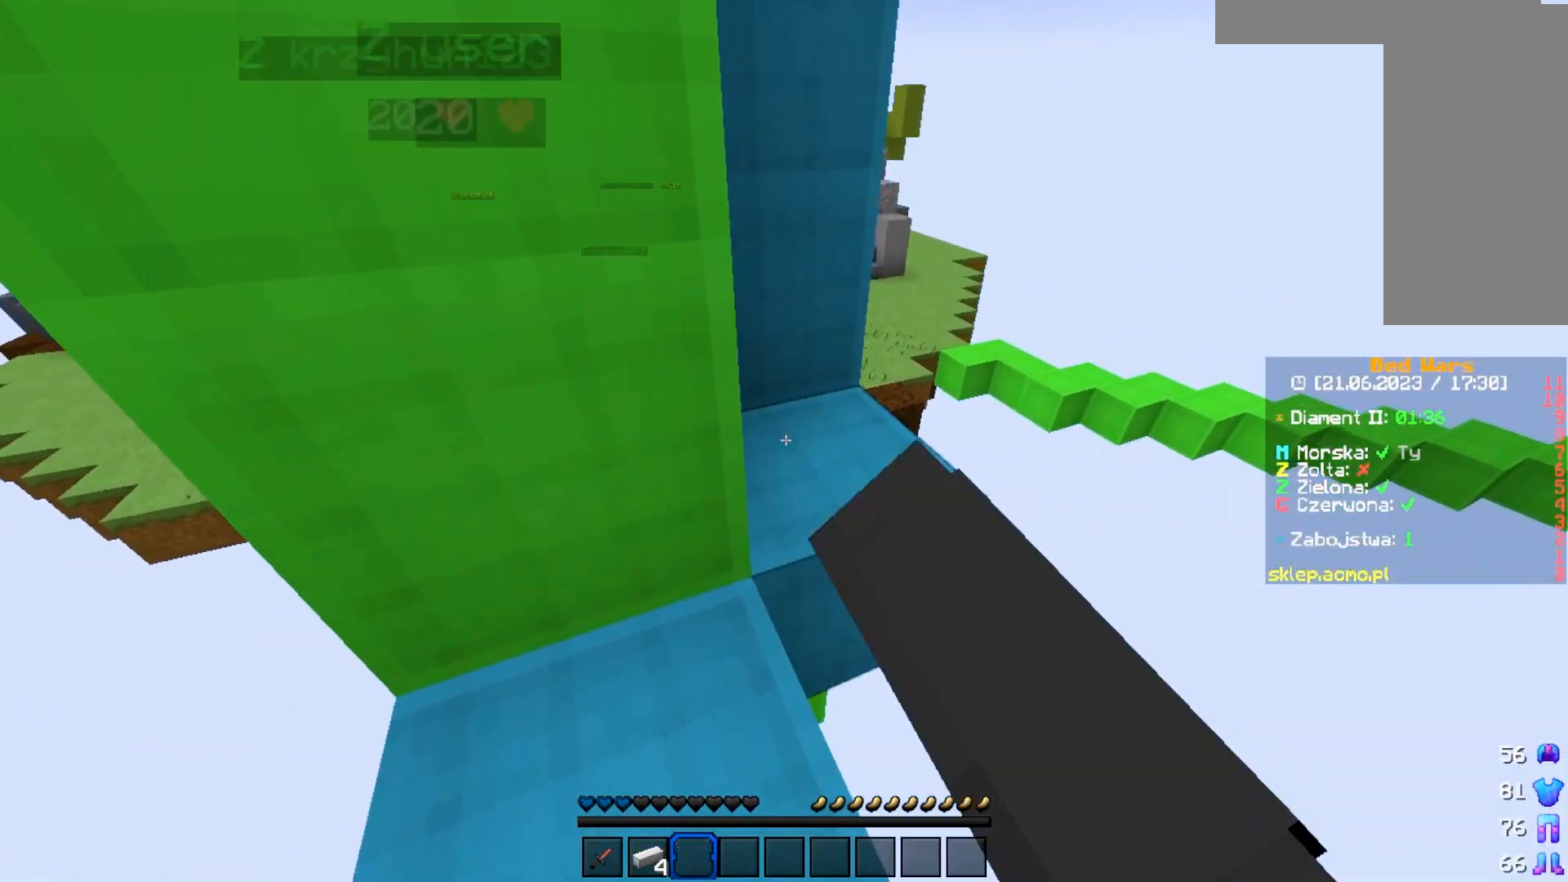
{"keys": ["w"], "mouse": [], "events": [[33, "w", "up"], [83, "mouse_right", "up"], [300, "w", "down"], [350, "a", "down"], [500, "a", "up"]]}
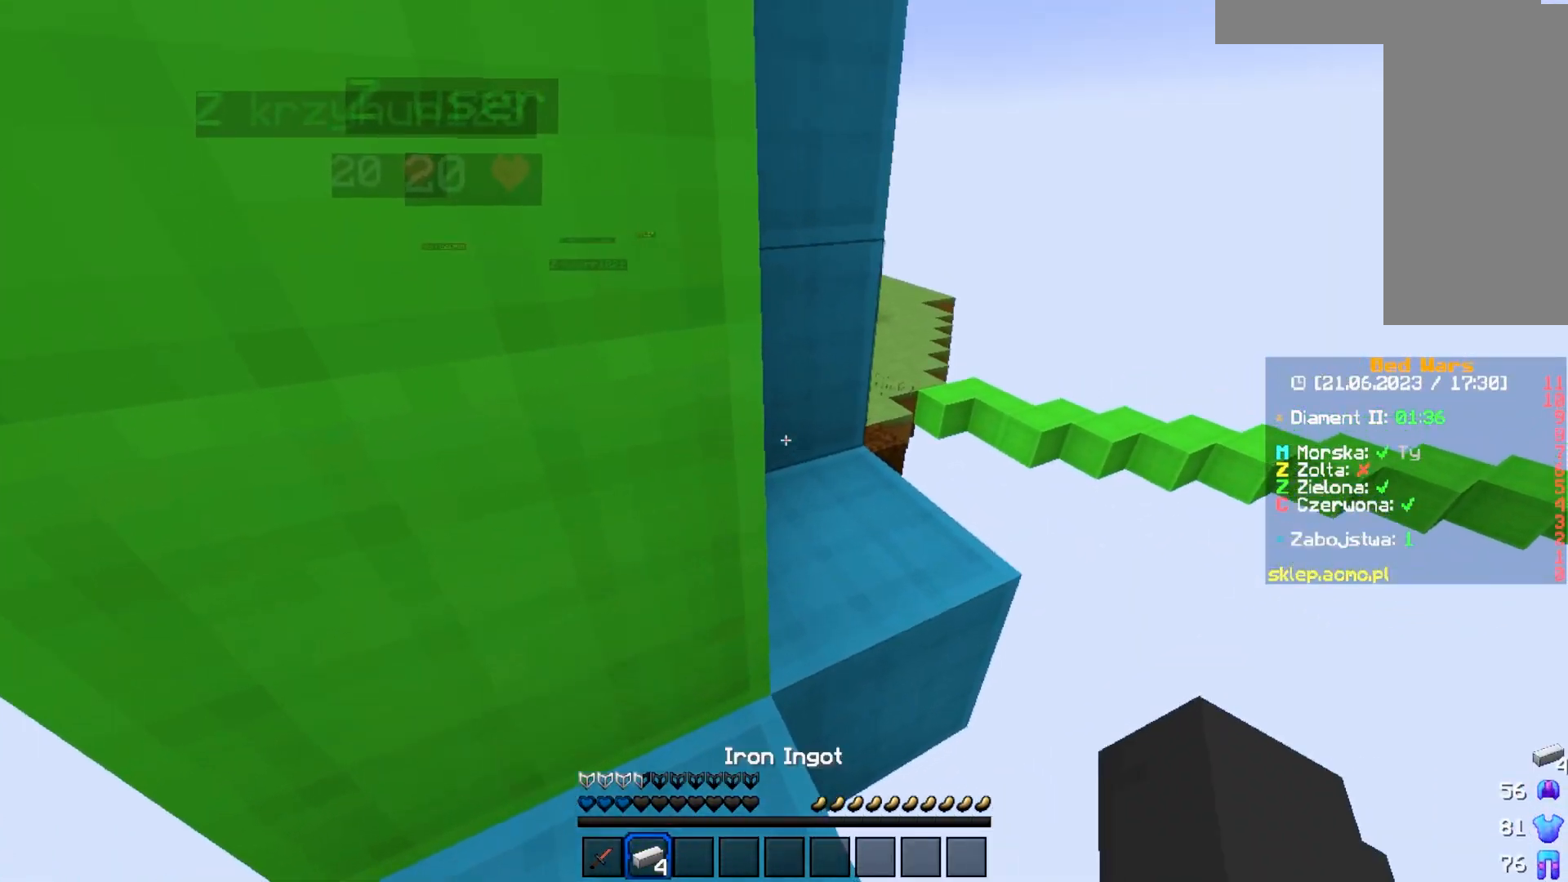
{"keys": ["w"], "mouse": [], "events": []}
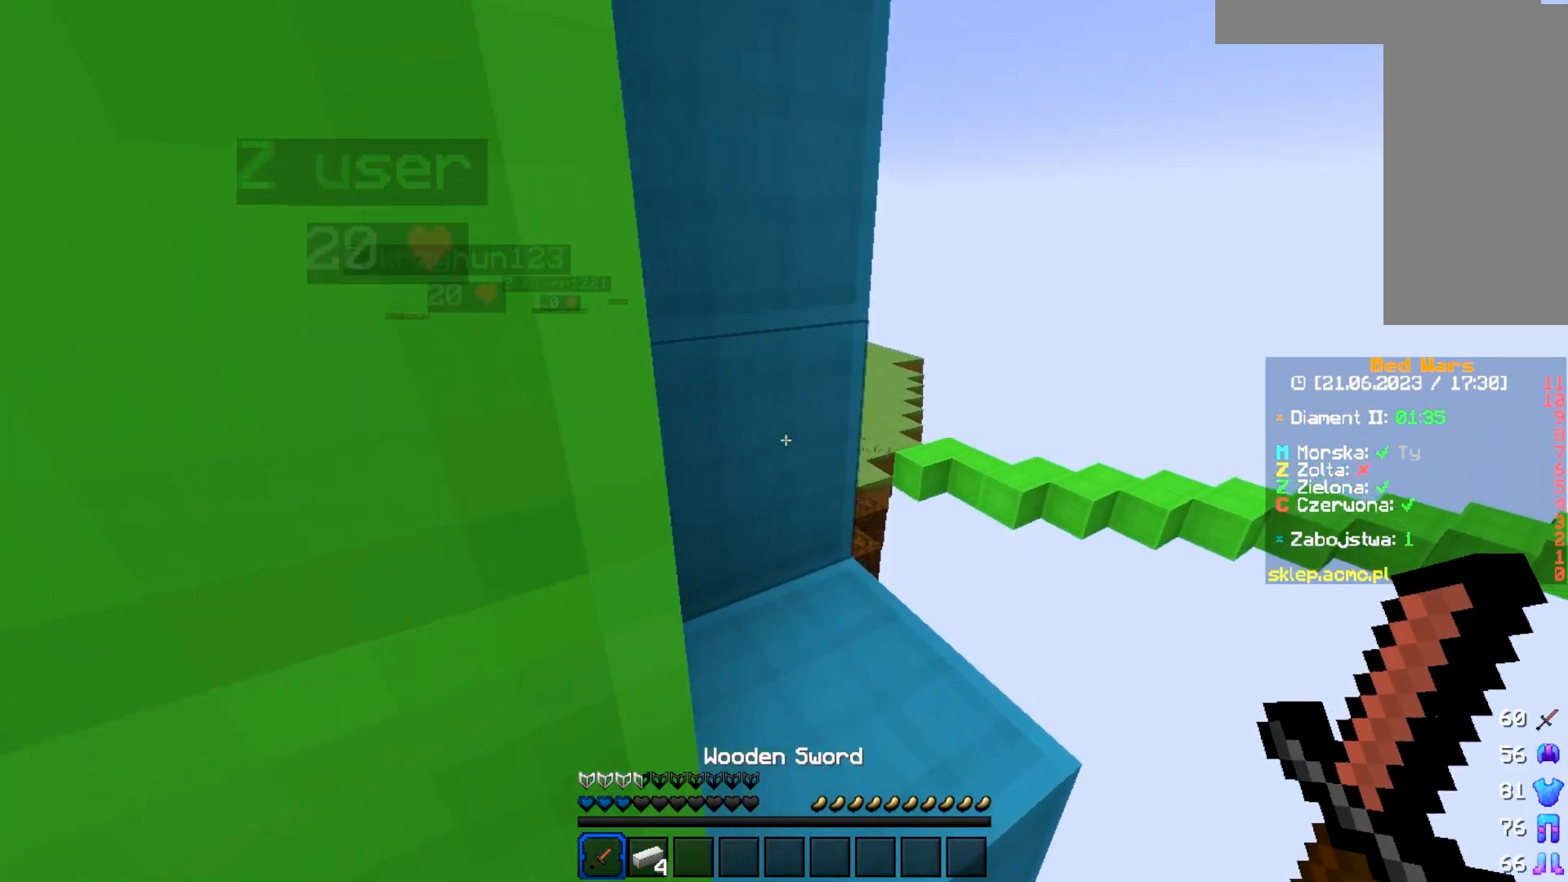
{"keys": ["w"], "mouse": [], "events": []}
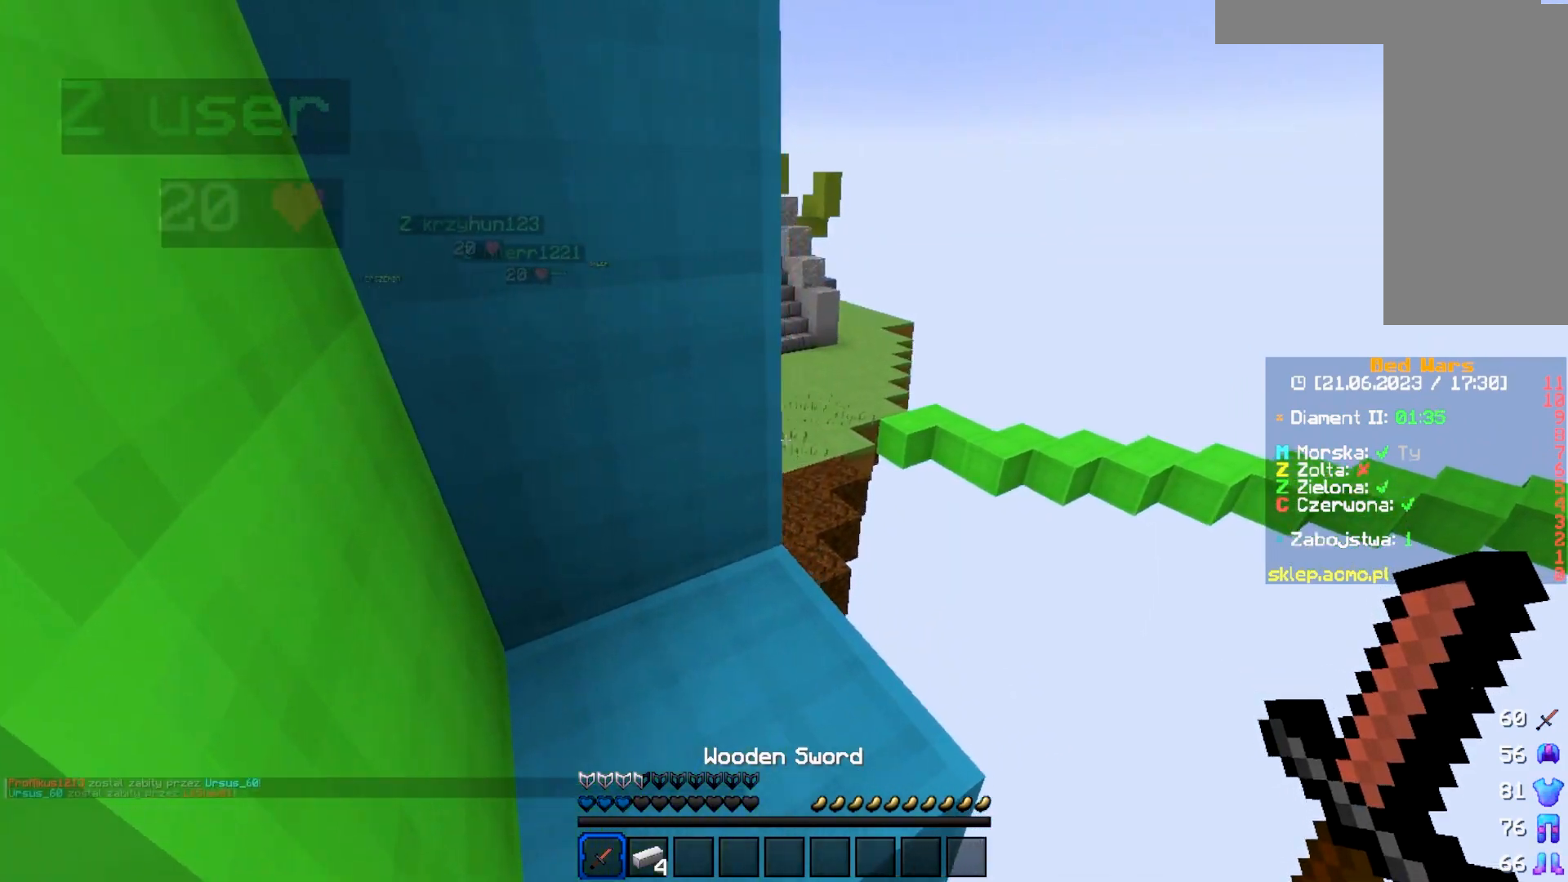
{"keys": ["w"], "mouse": [], "events": []}
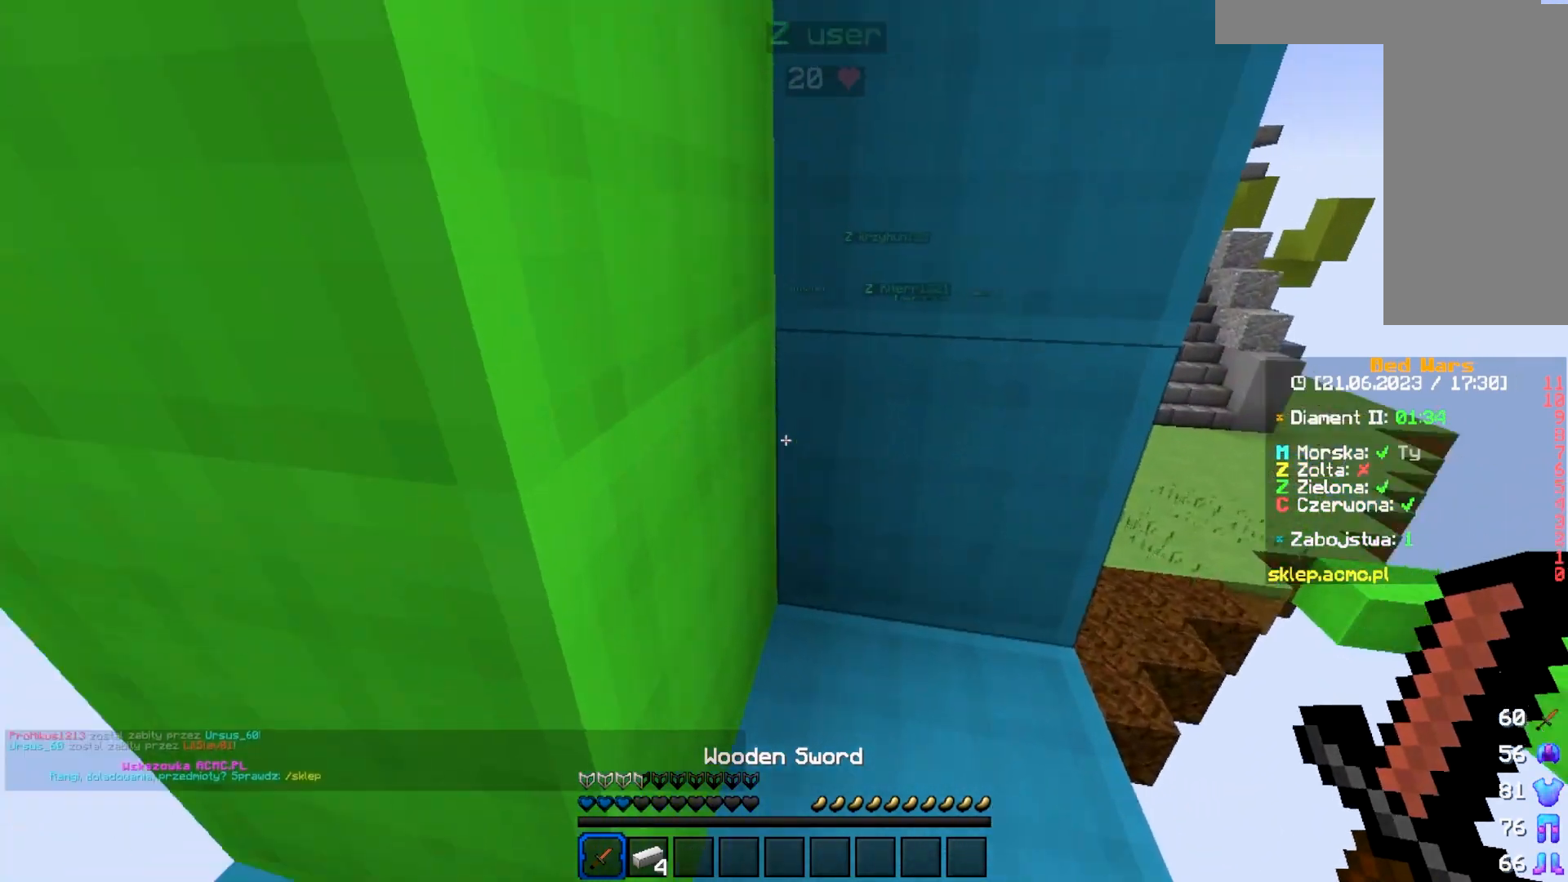
{"keys": ["a"], "mouse": [], "events": [[267, "a", "down"], [267, "w", "up"]]}
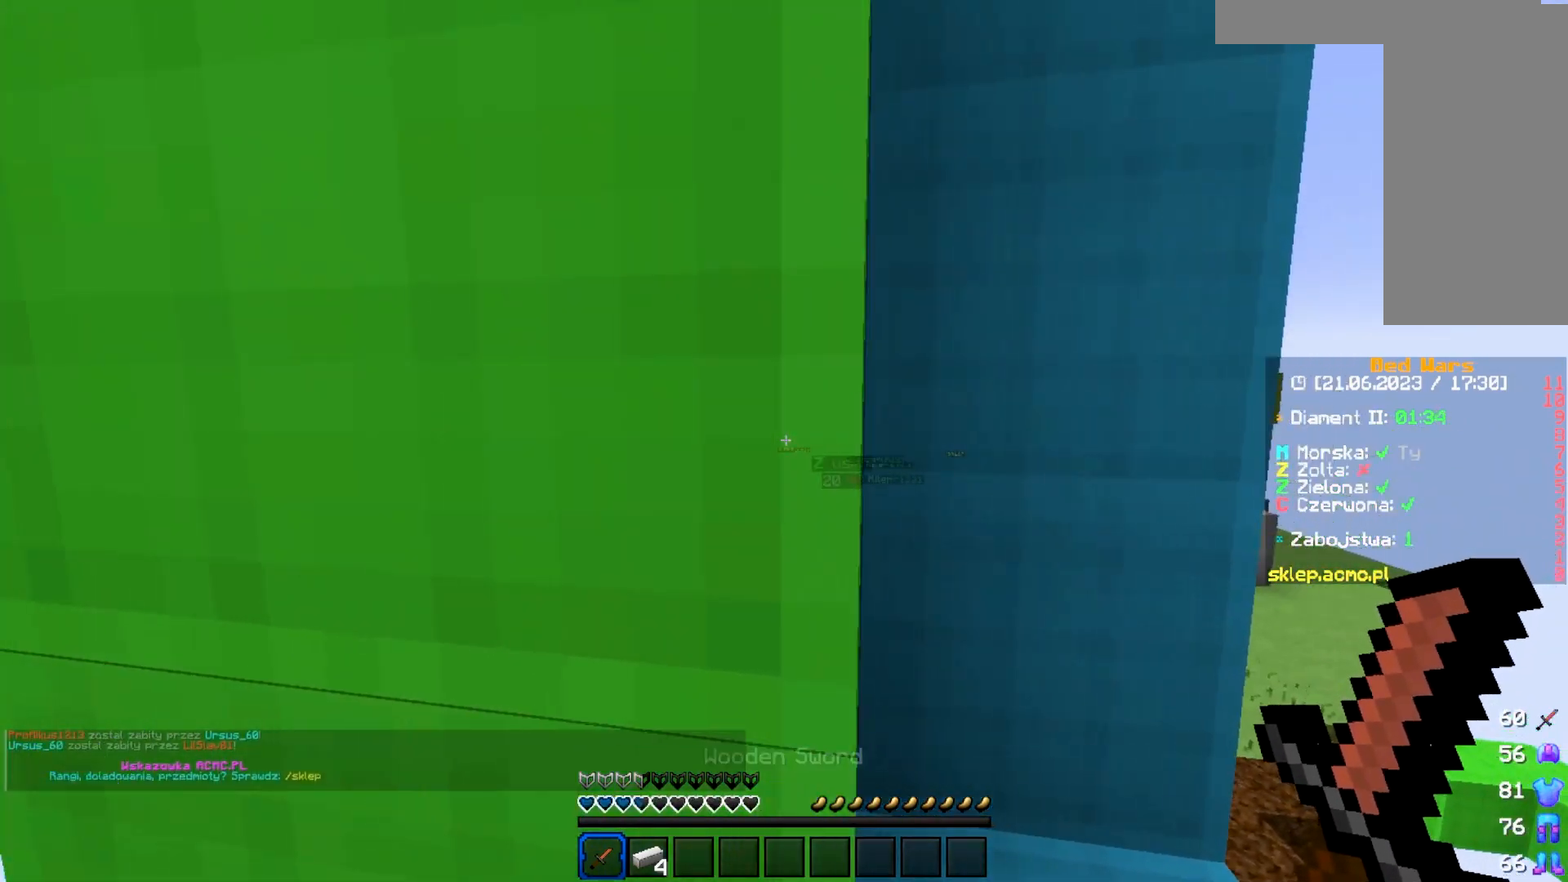
{"keys": [], "mouse": [], "events": [[33, "a", "up"]]}
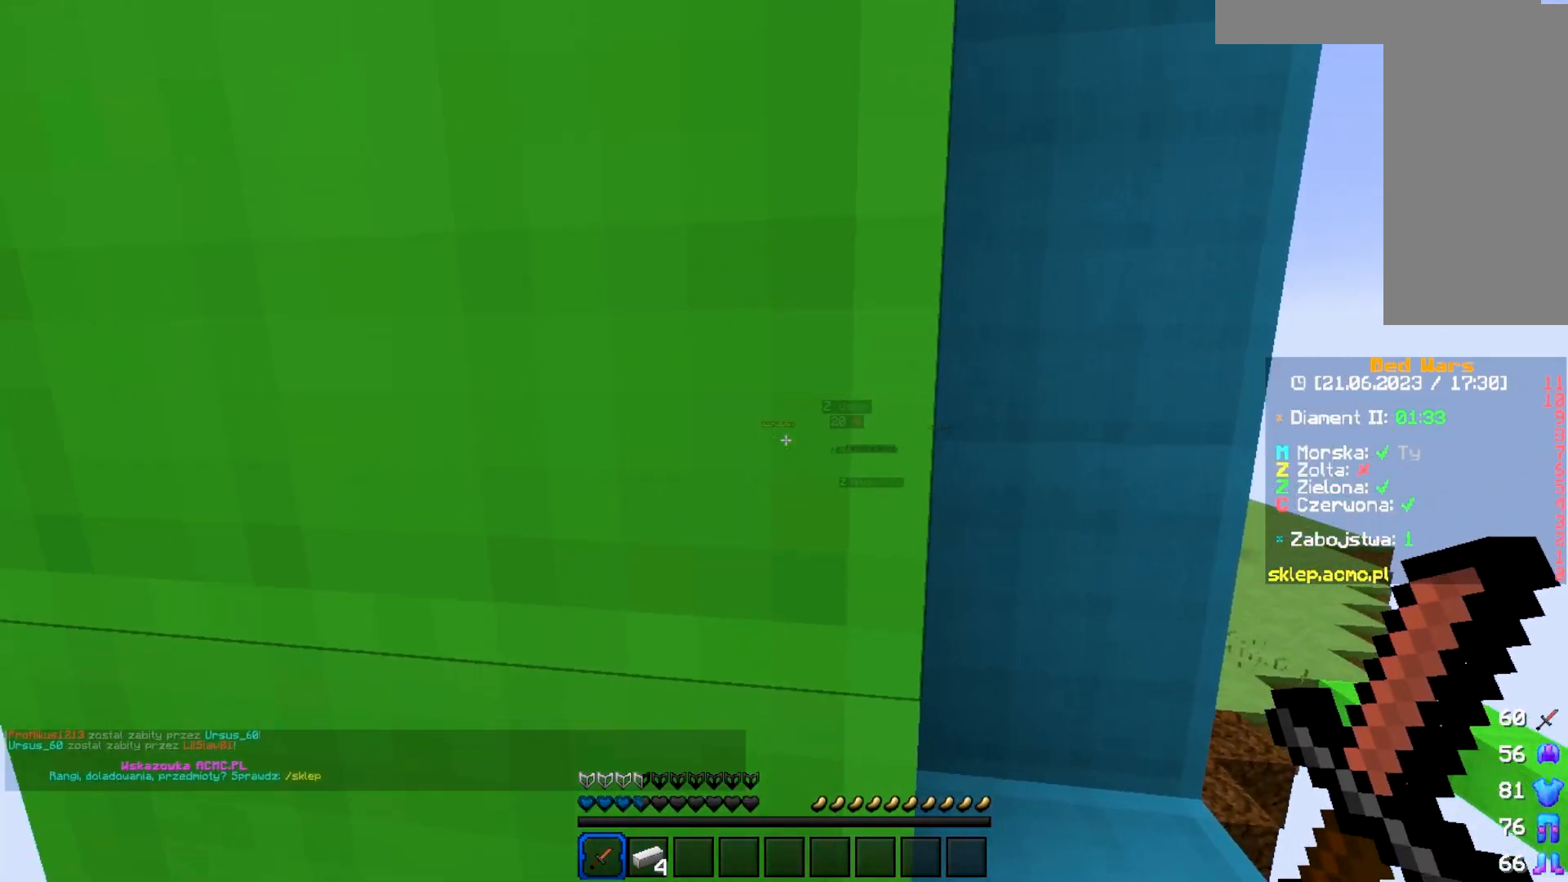
{"keys": ["w"], "mouse": ["left"], "events": [[67, "mouse_left", "down"], [117, "w", "down"]]}
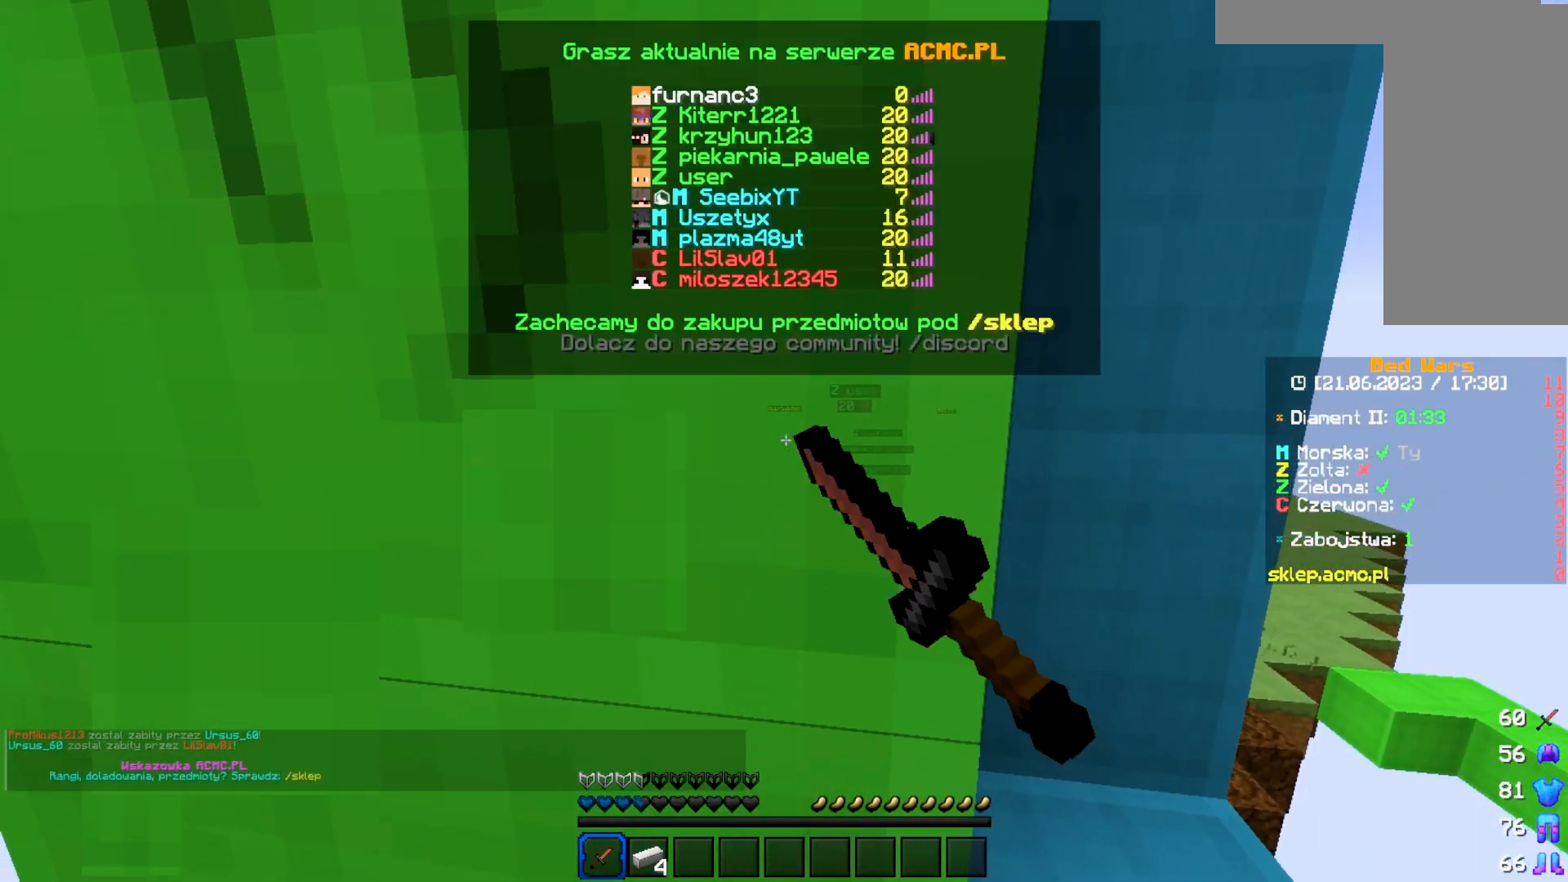
{"keys": ["a"], "mouse": ["left"], "events": [[250, "w", "up"], [467, "a", "down"]]}
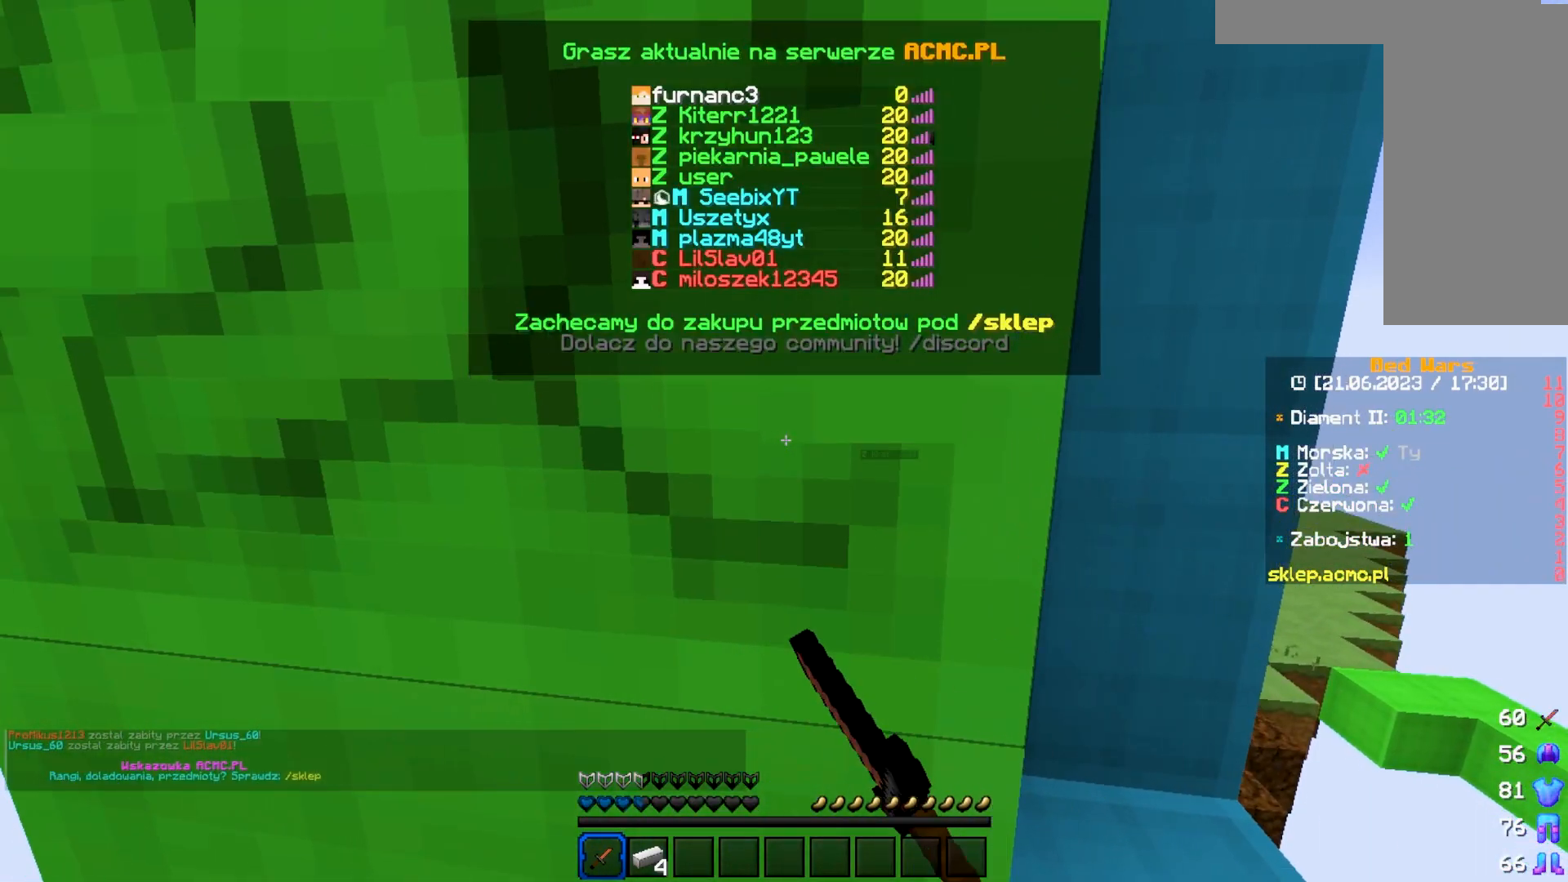
{"keys": [], "mouse": ["left"], "events": [[183, "a", "up"]]}
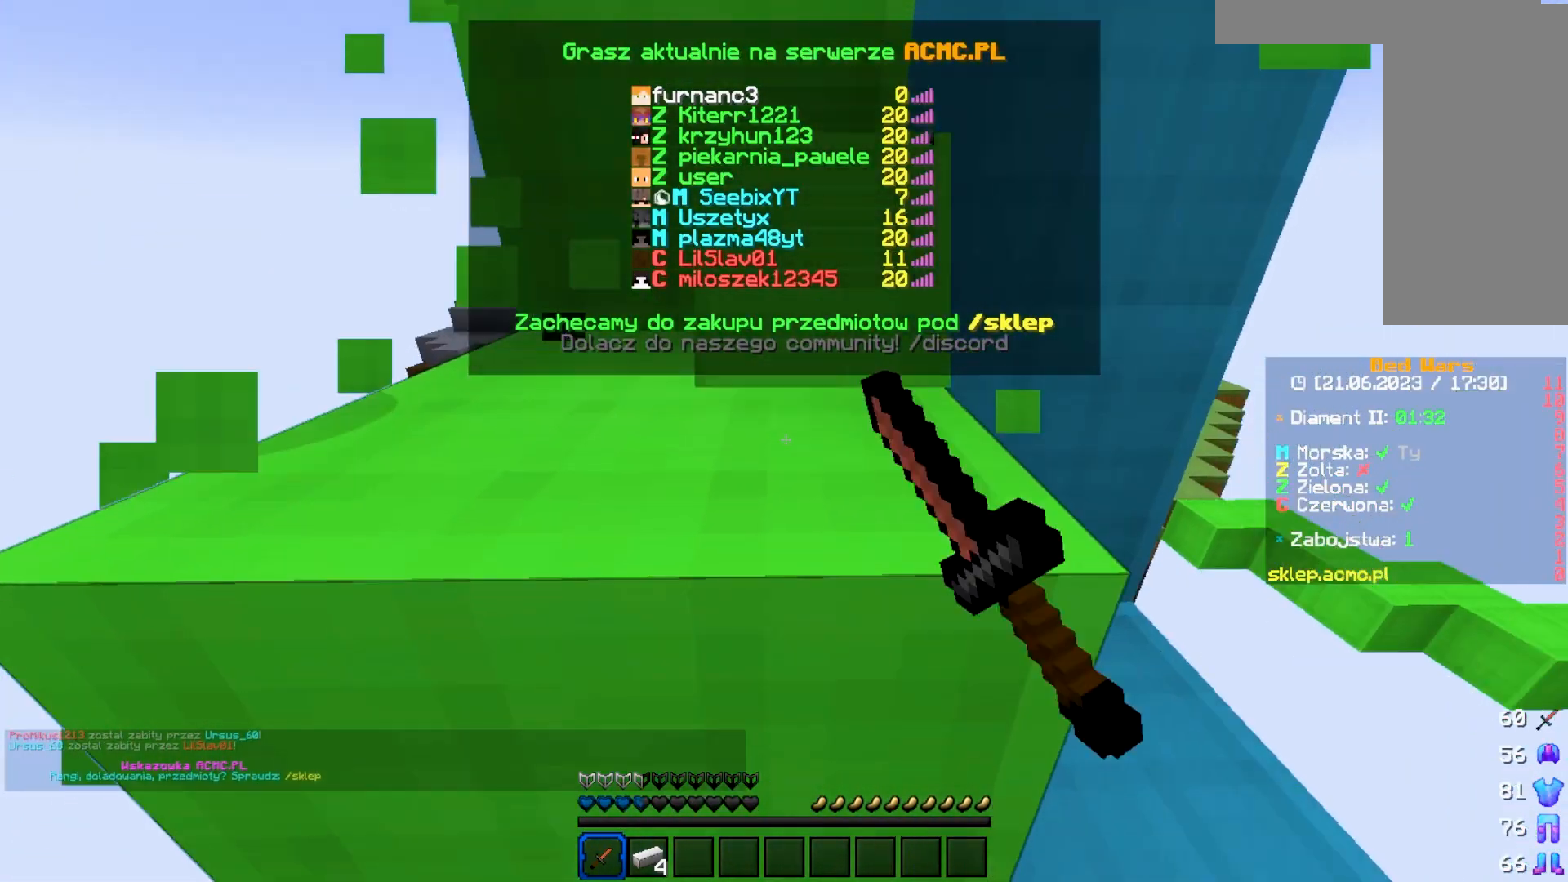
{"keys": [], "mouse": ["left"], "events": [[117, "a", "down"], [300, "a", "up"]]}
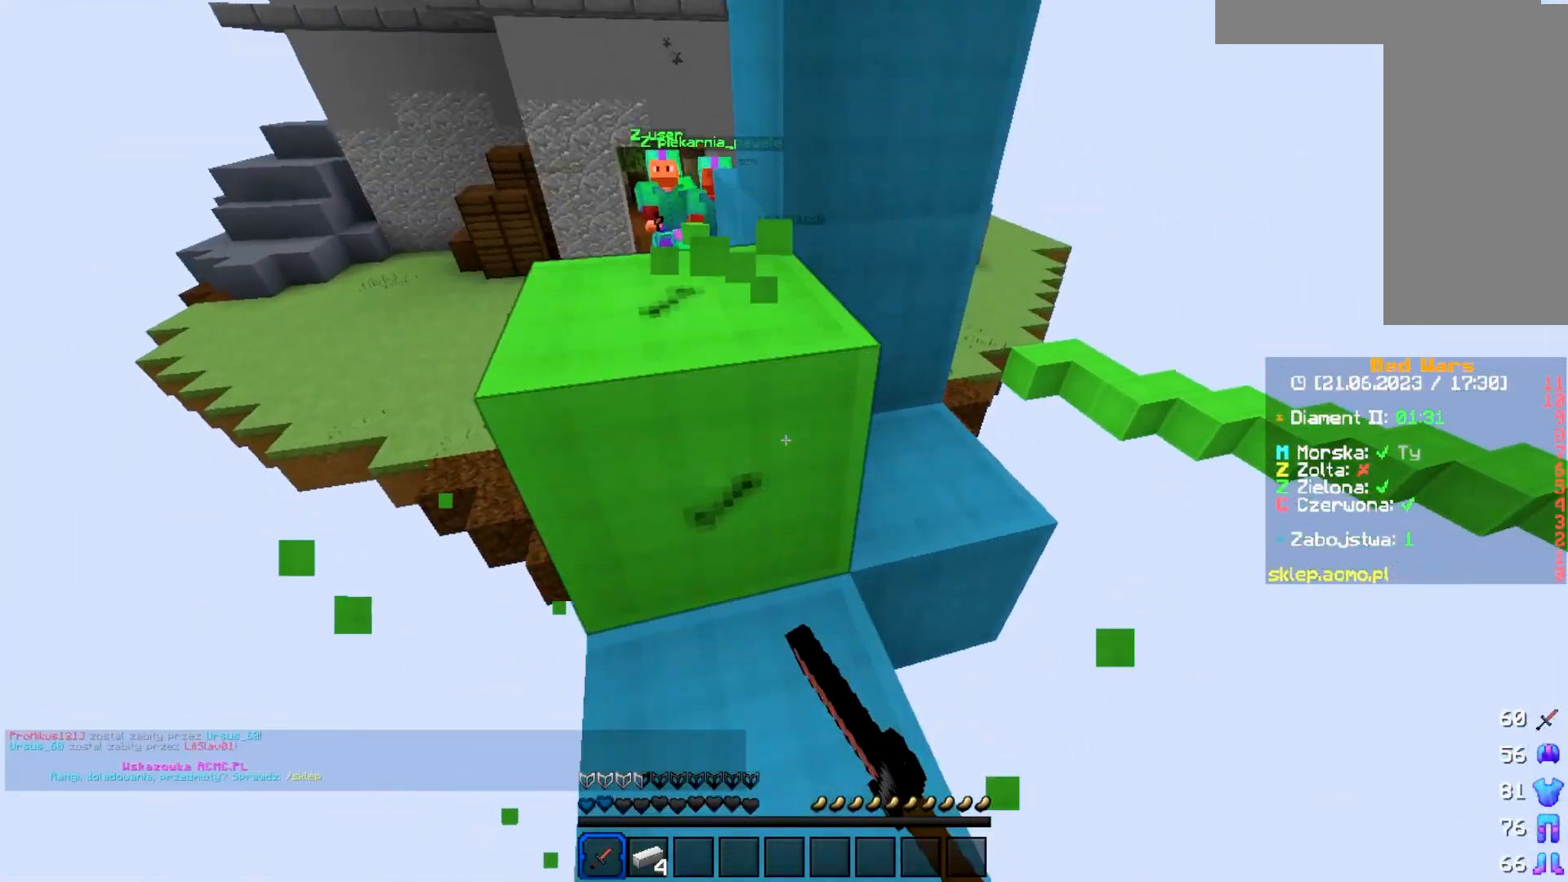
{"keys": [], "mouse": ["left"], "events": [[200, "w", "down"], [350, "mouse_left", "up"], [350, "w", "up"], [400, "mouse_left", "down"]]}
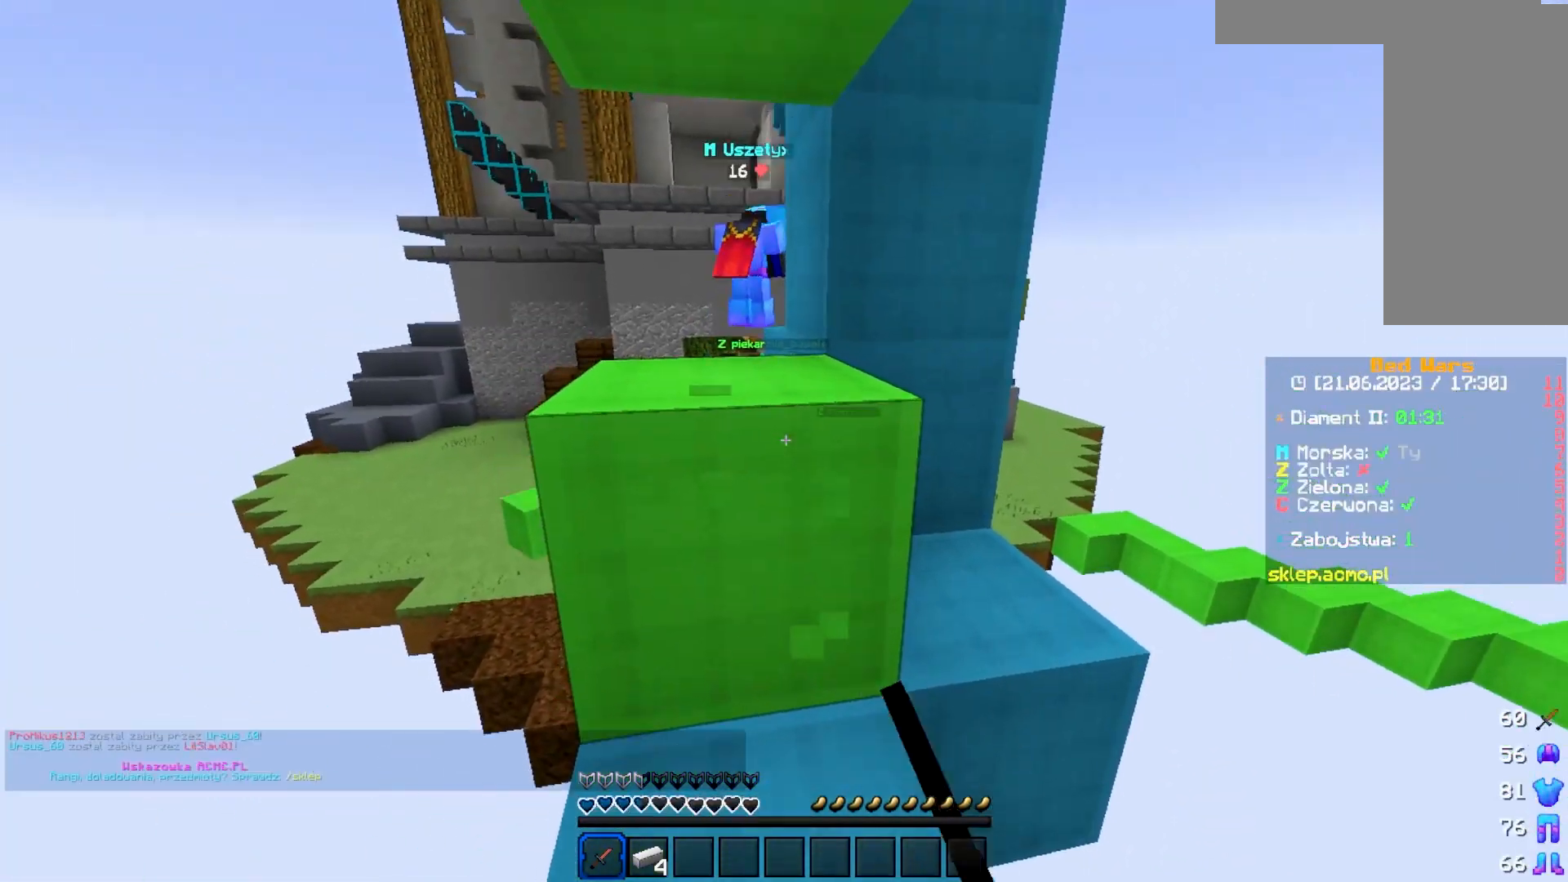
{"keys": ["w"], "mouse": [], "events": [[67, "mouse_left", "up"], [483, "w", "down"]]}
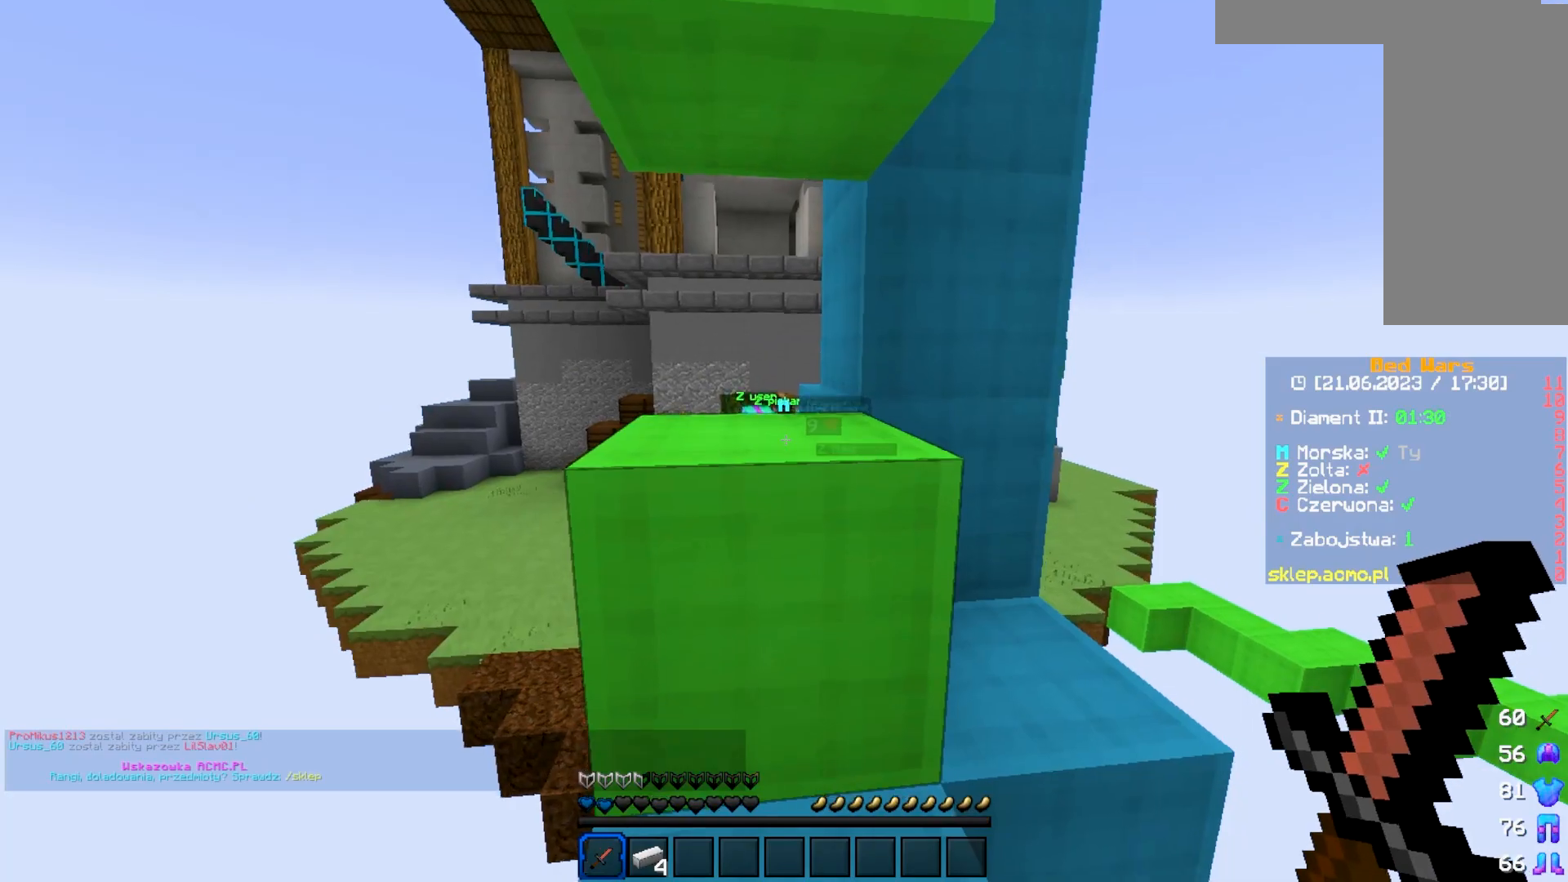
{"keys": ["w"], "mouse": [], "events": []}
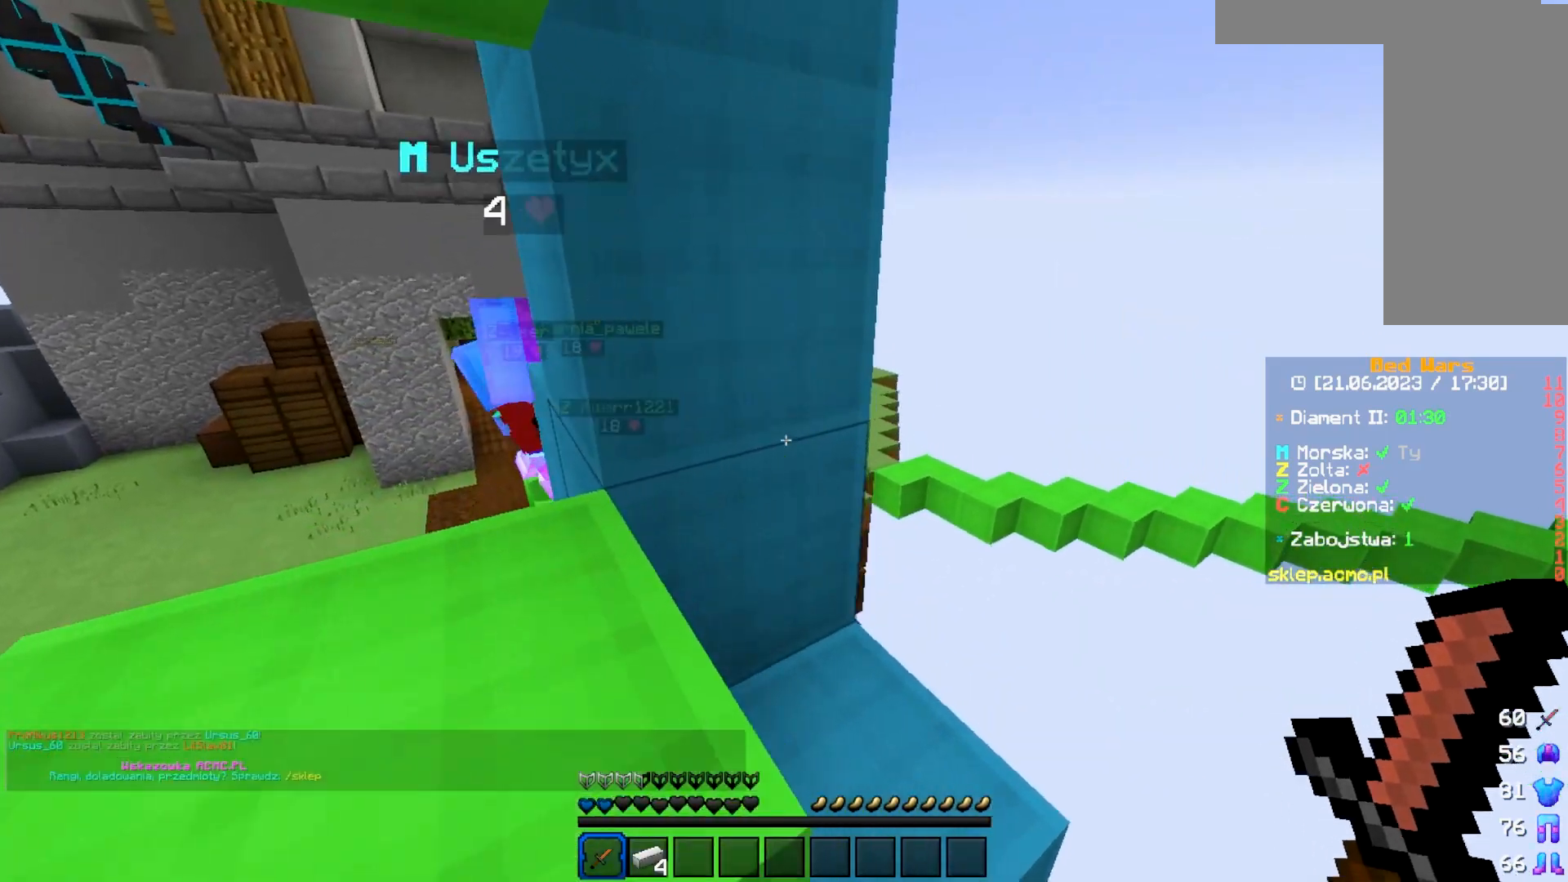
{"keys": [], "mouse": ["left"], "events": [[300, "mouse_left", "down"], [450, "mouse_left", "up"], [450, "w", "up"], [500, "mouse_left", "down"]]}
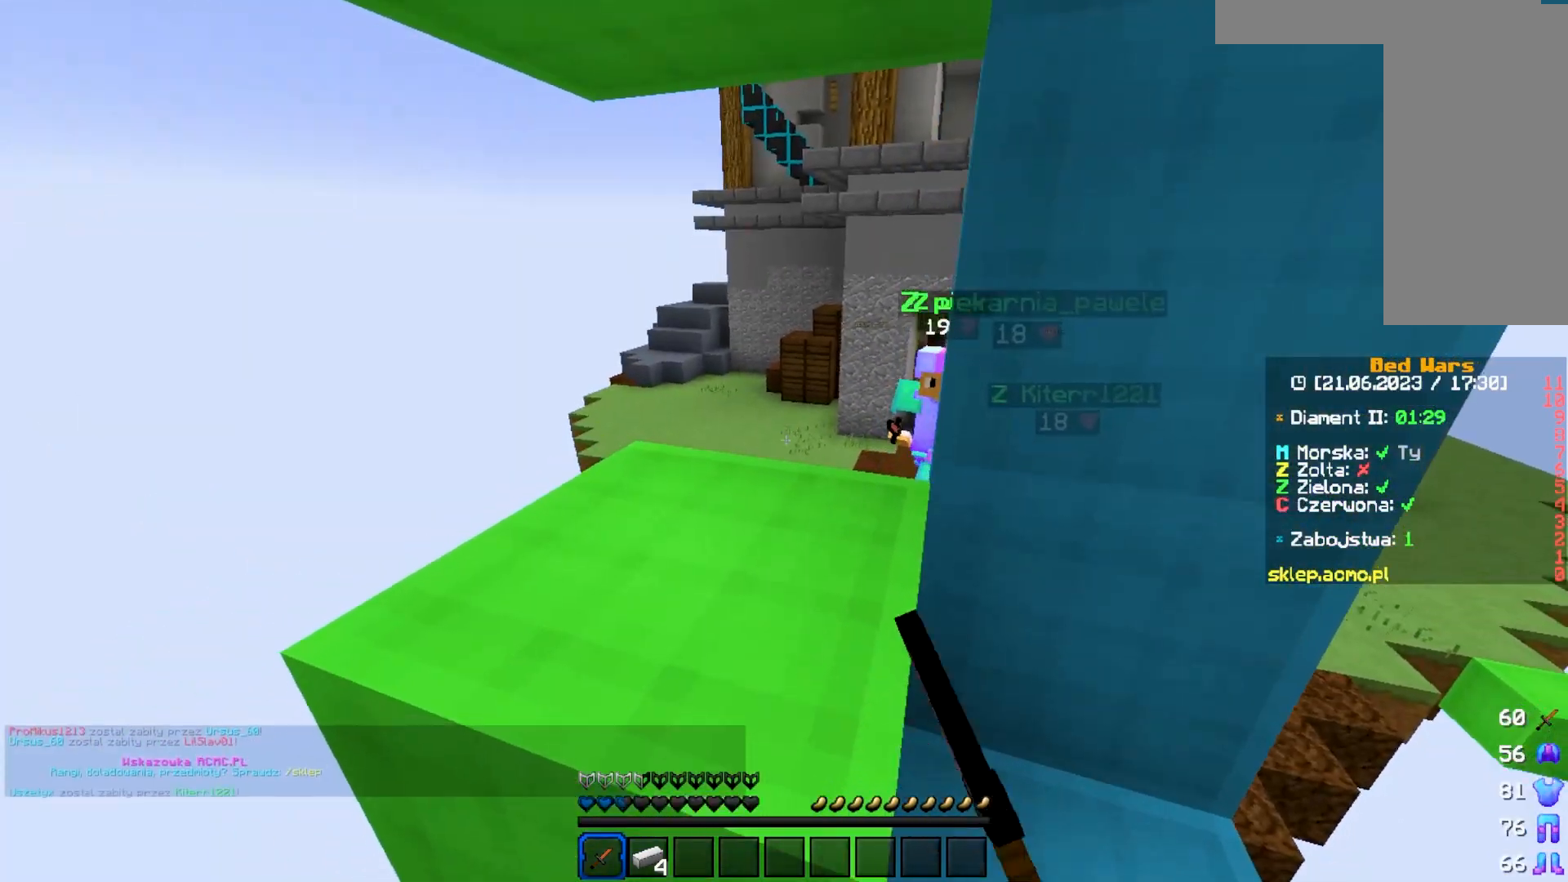
{"keys": ["a", "s"], "mouse": ["left"], "events": [[367, "a", "down"], [367, "s", "down"]]}
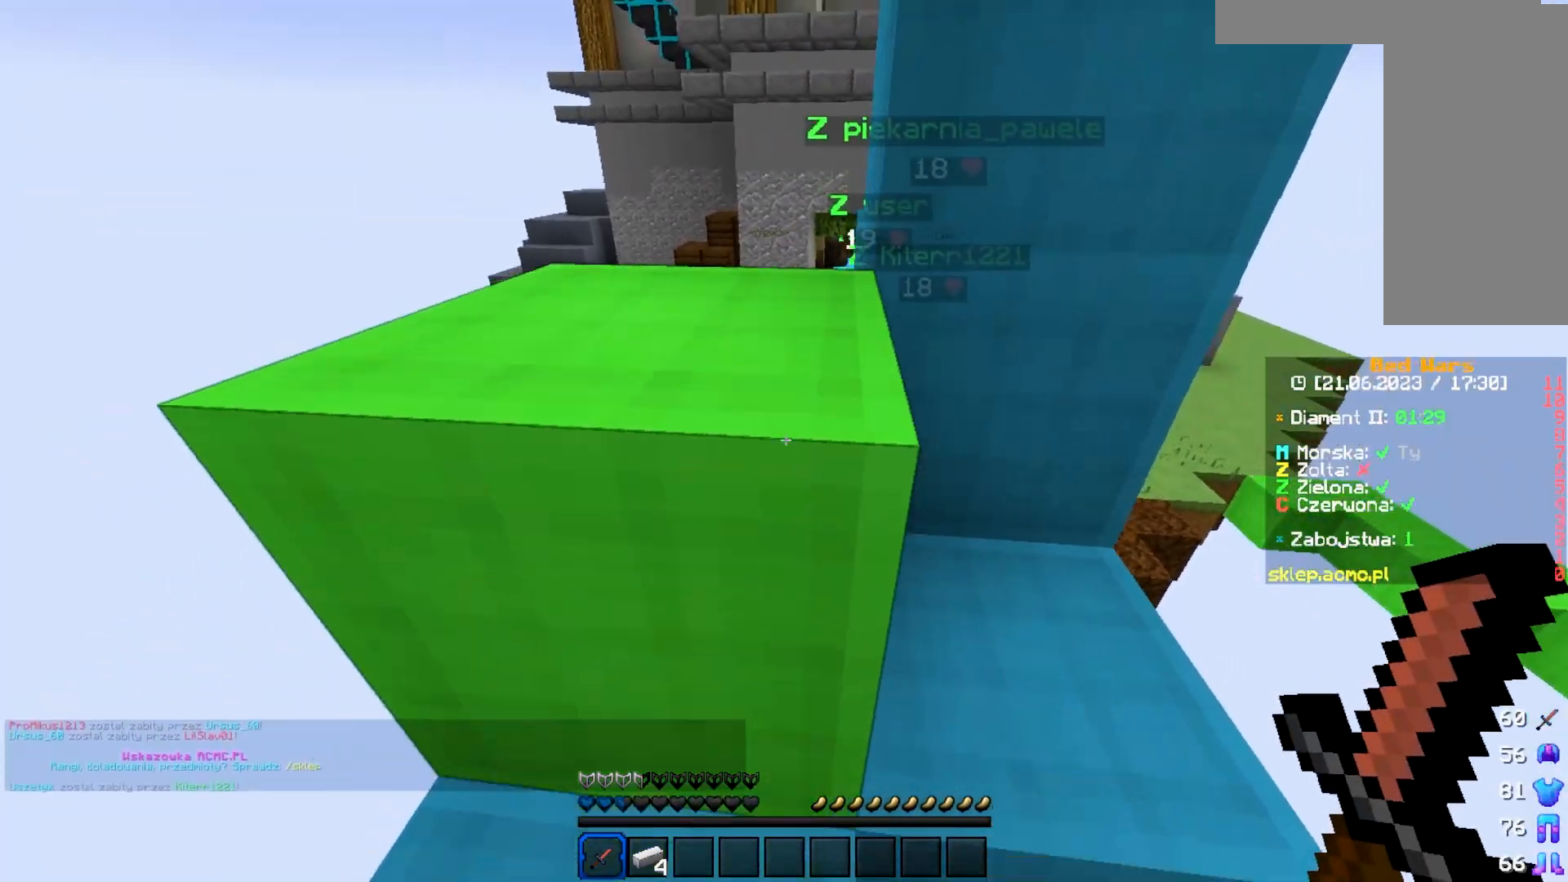
{"keys": ["s"], "mouse": ["left"], "events": [[400, "a", "up"]]}
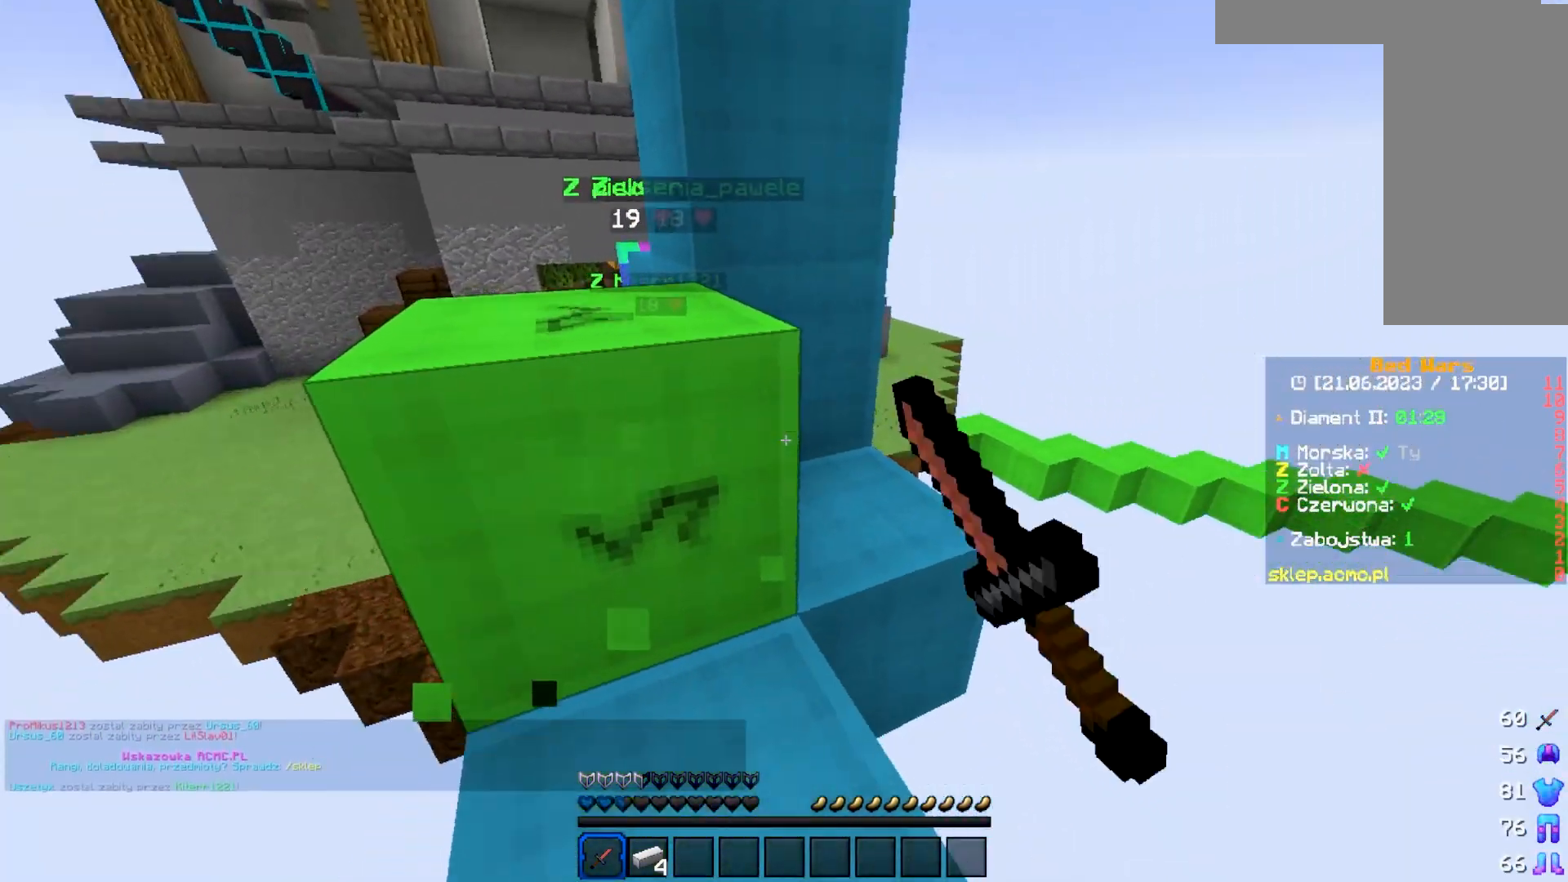
{"keys": ["w"], "mouse": [], "events": [[17, "mouse_left", "up"], [17, "s", "up"], [483, "w", "down"]]}
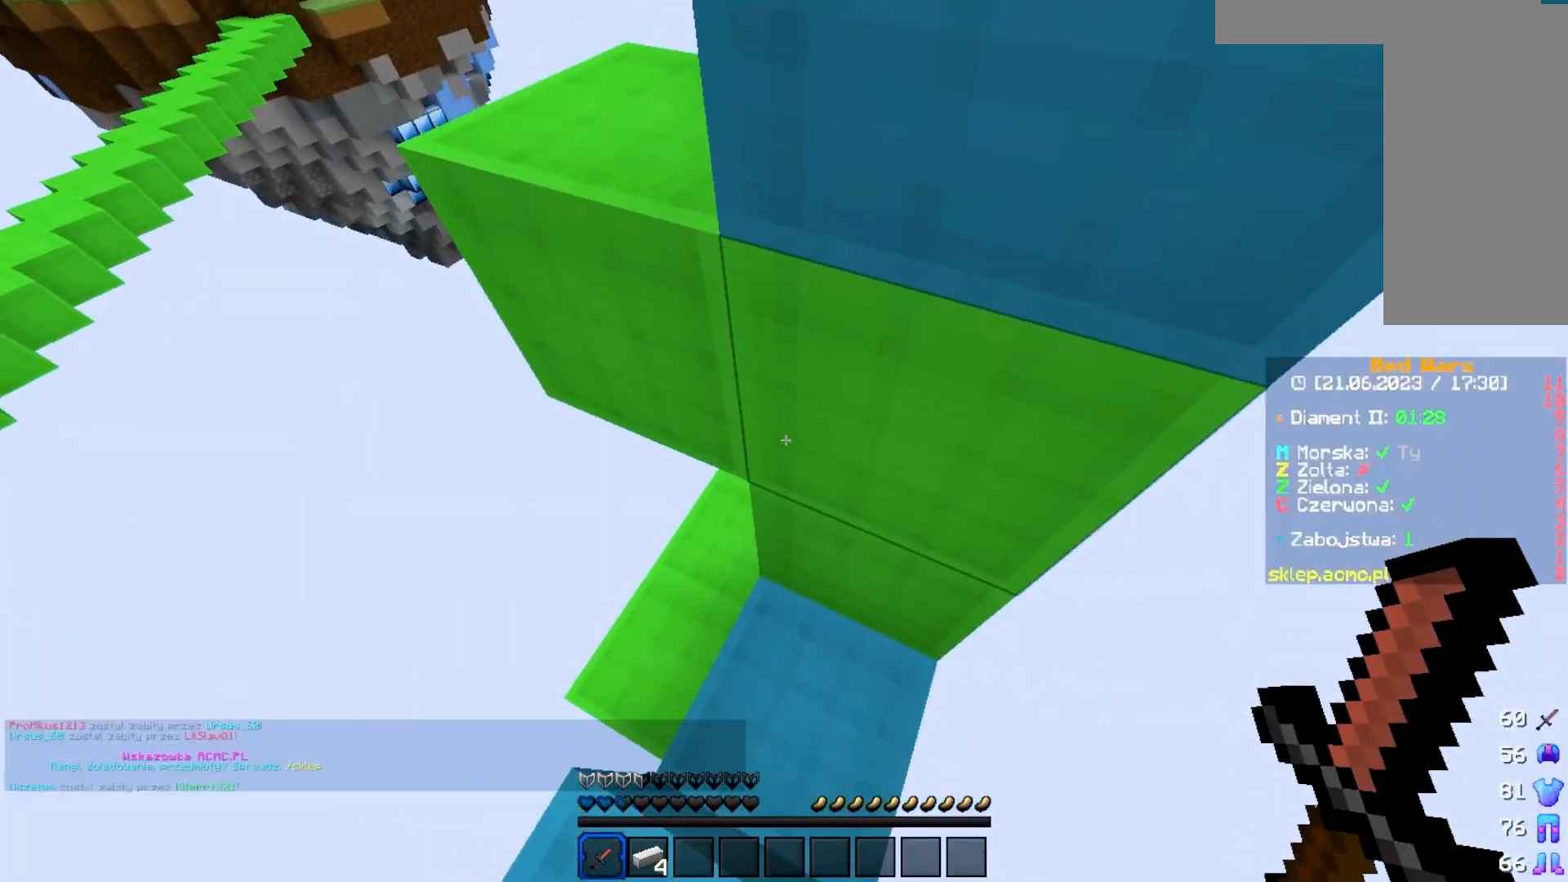
{"keys": ["w"], "mouse": [], "events": []}
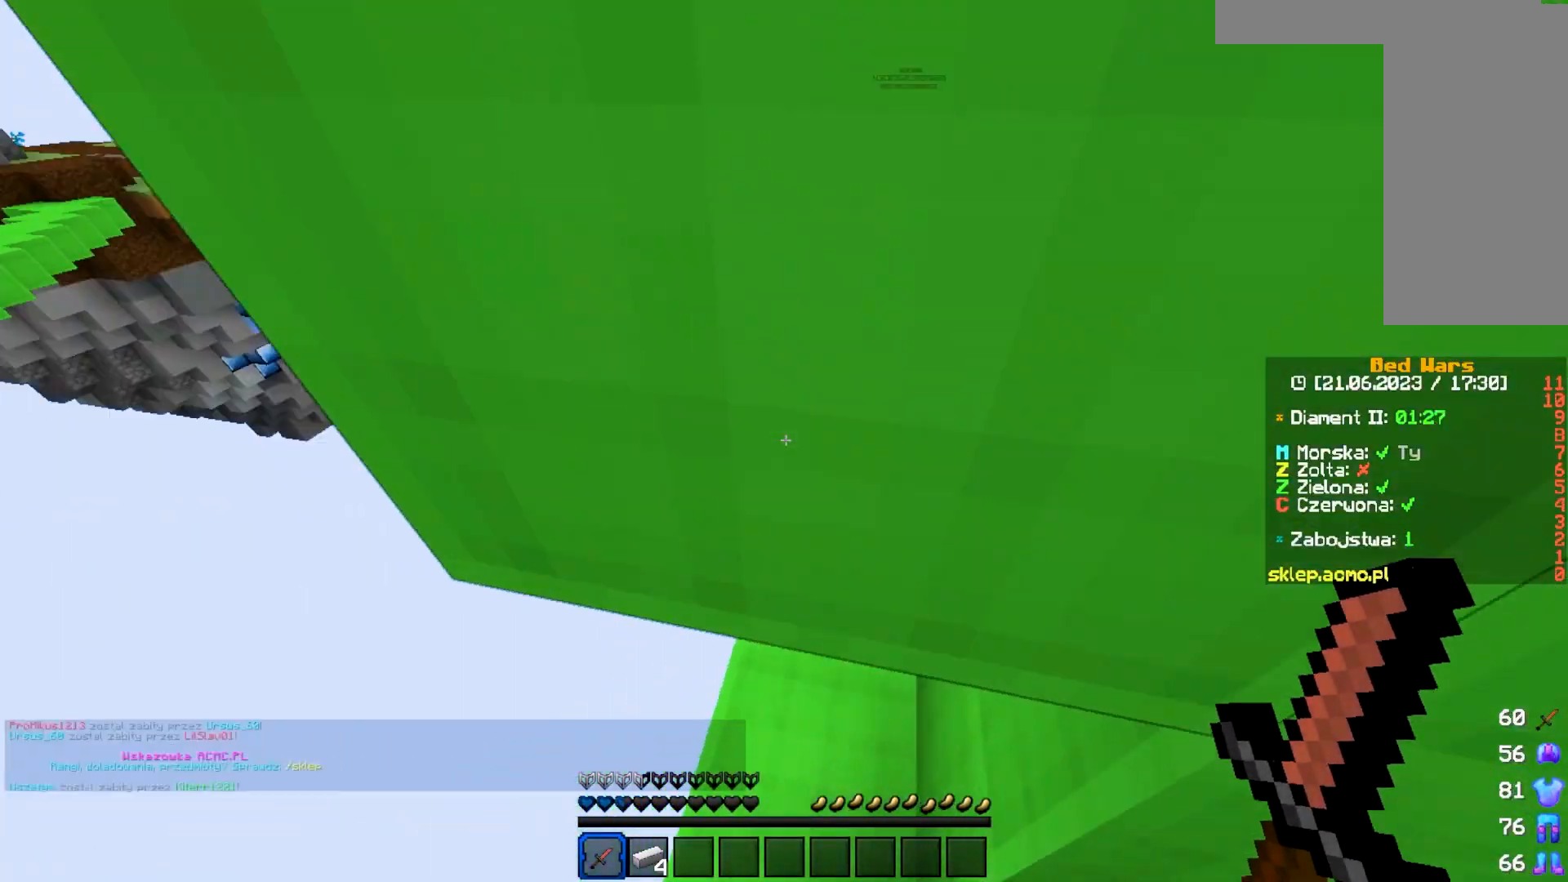
{"keys": ["w"], "mouse": [], "events": []}
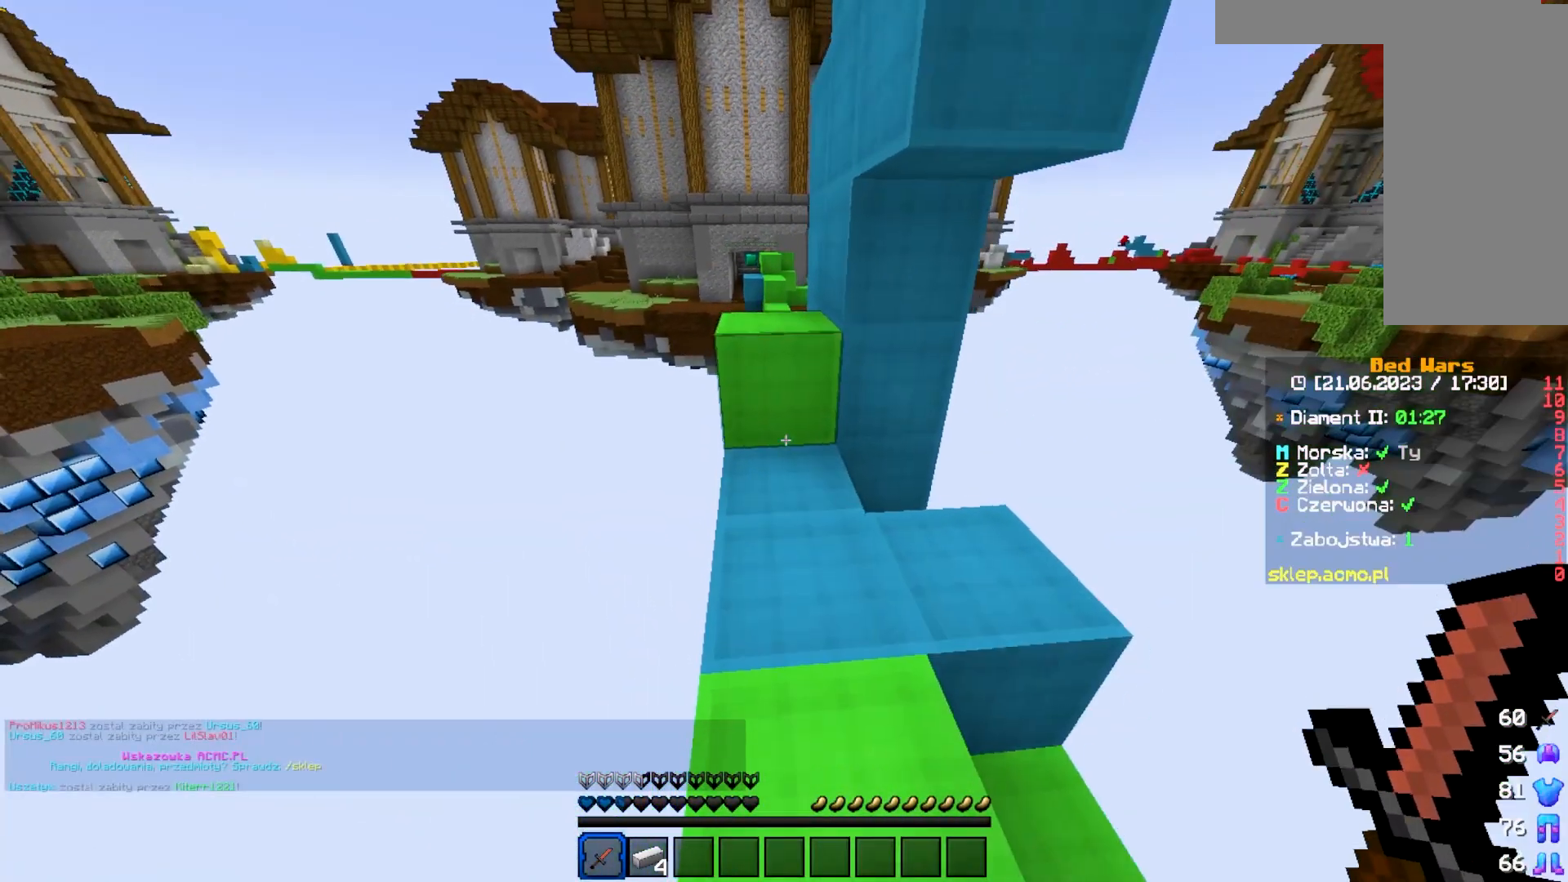
{"keys": ["w"], "mouse": [], "events": []}
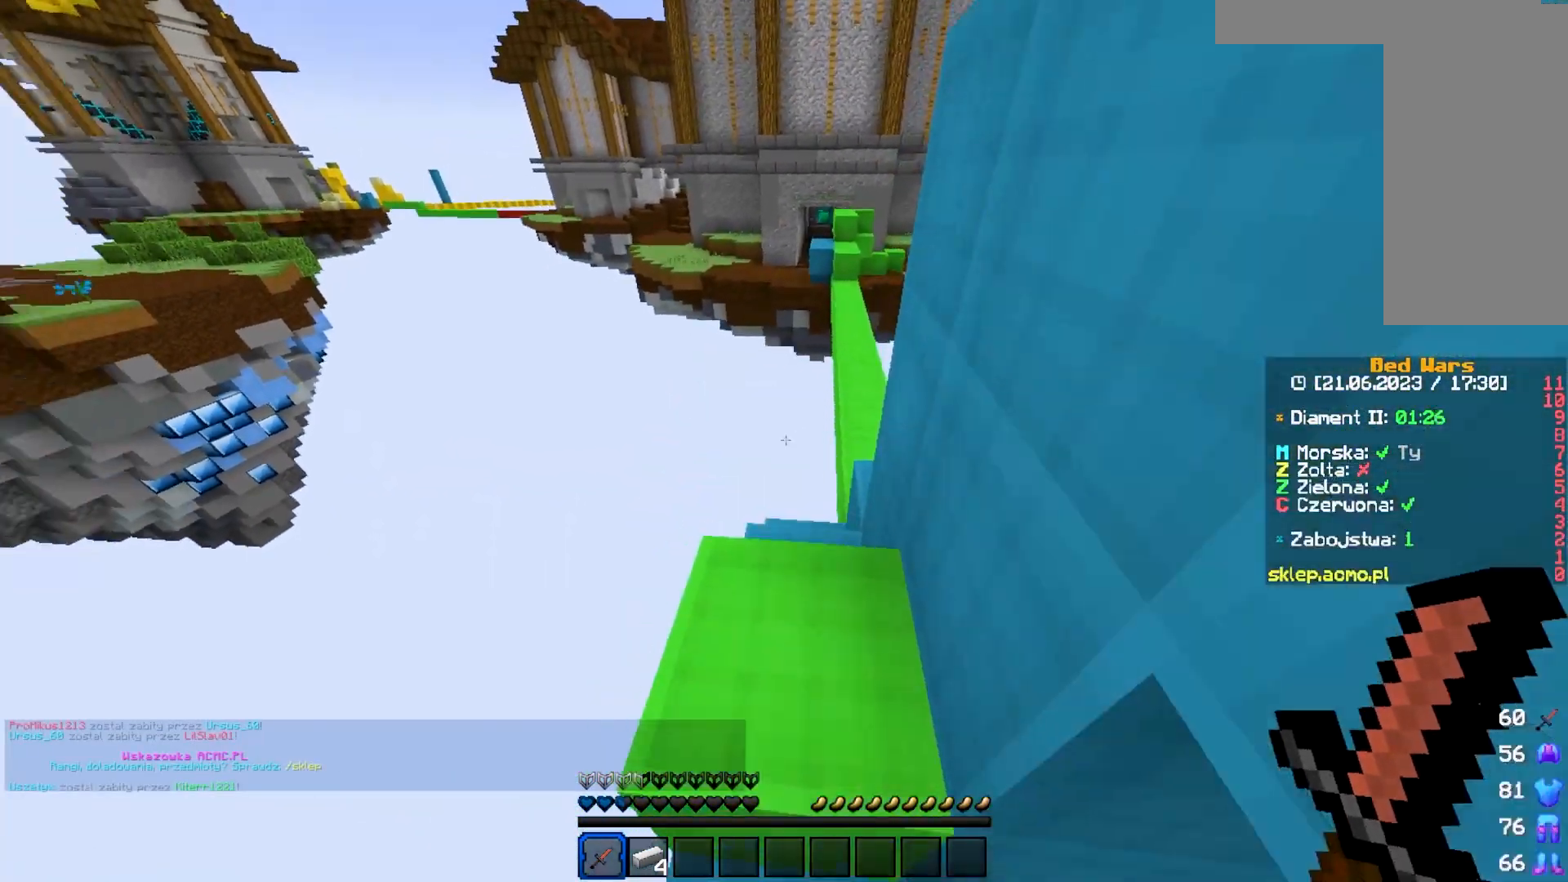
{"keys": ["w"], "mouse": [], "events": []}
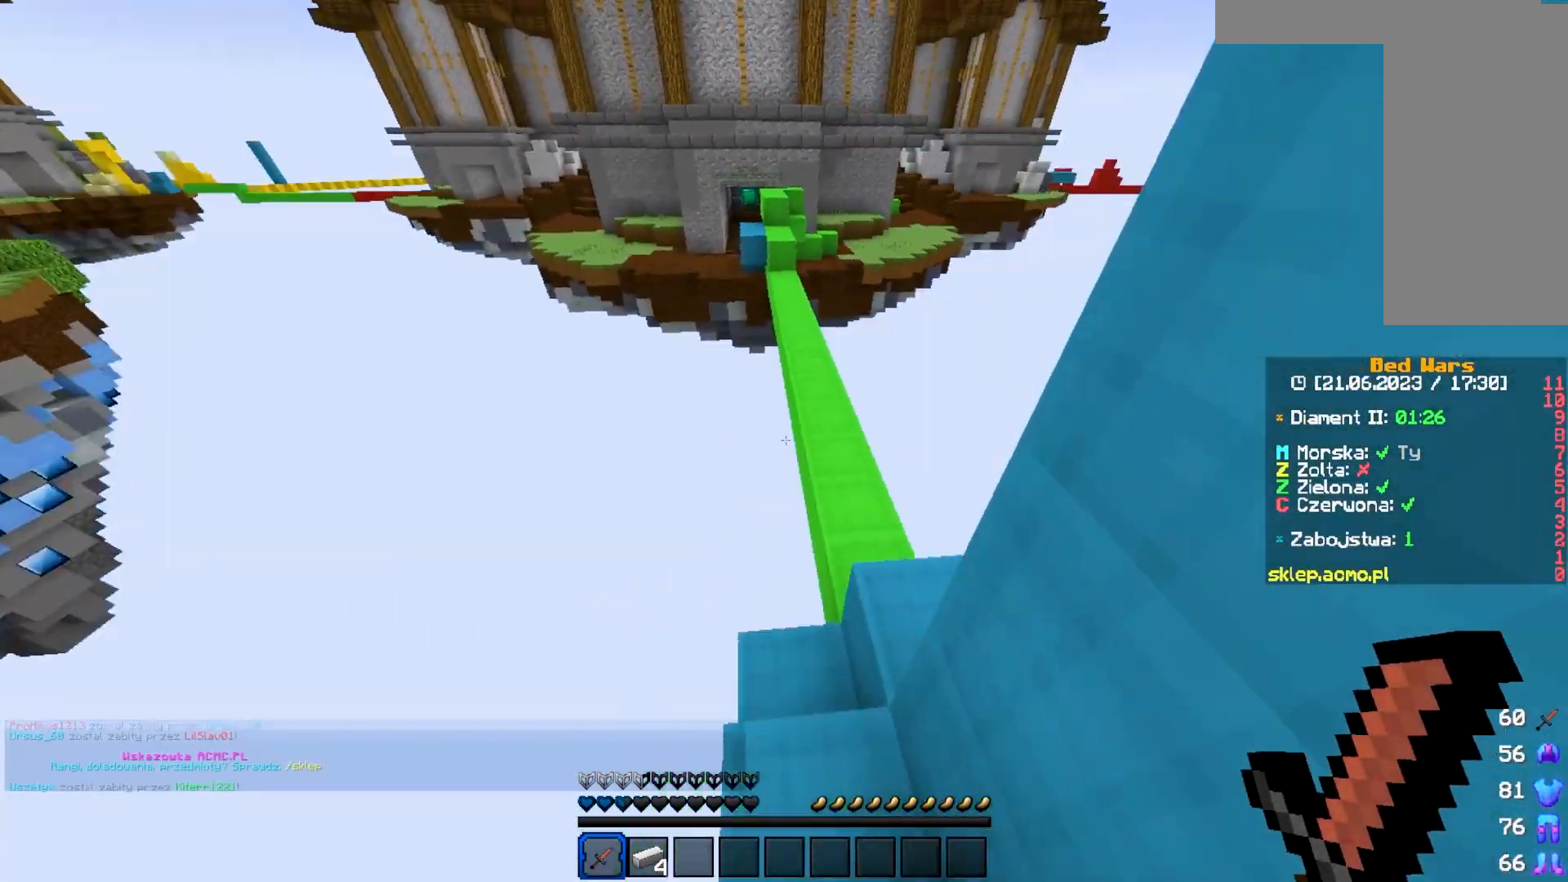
{"keys": ["d", "w"], "mouse": [], "events": [[250, "d", "down"]]}
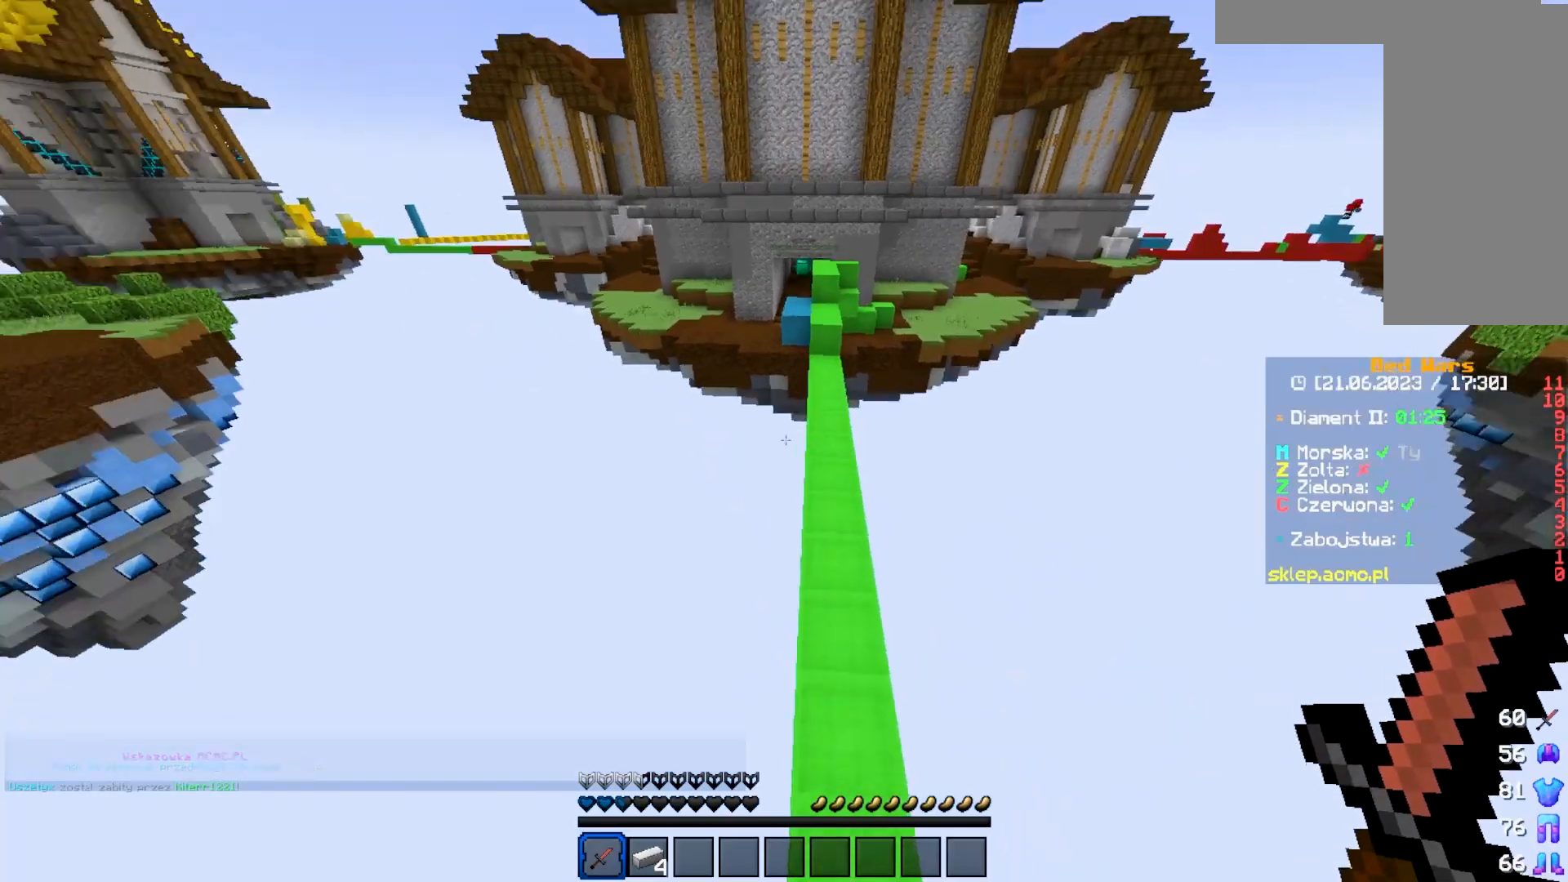
{"keys": ["w"], "mouse": [], "events": [[50, "d", "up"]]}
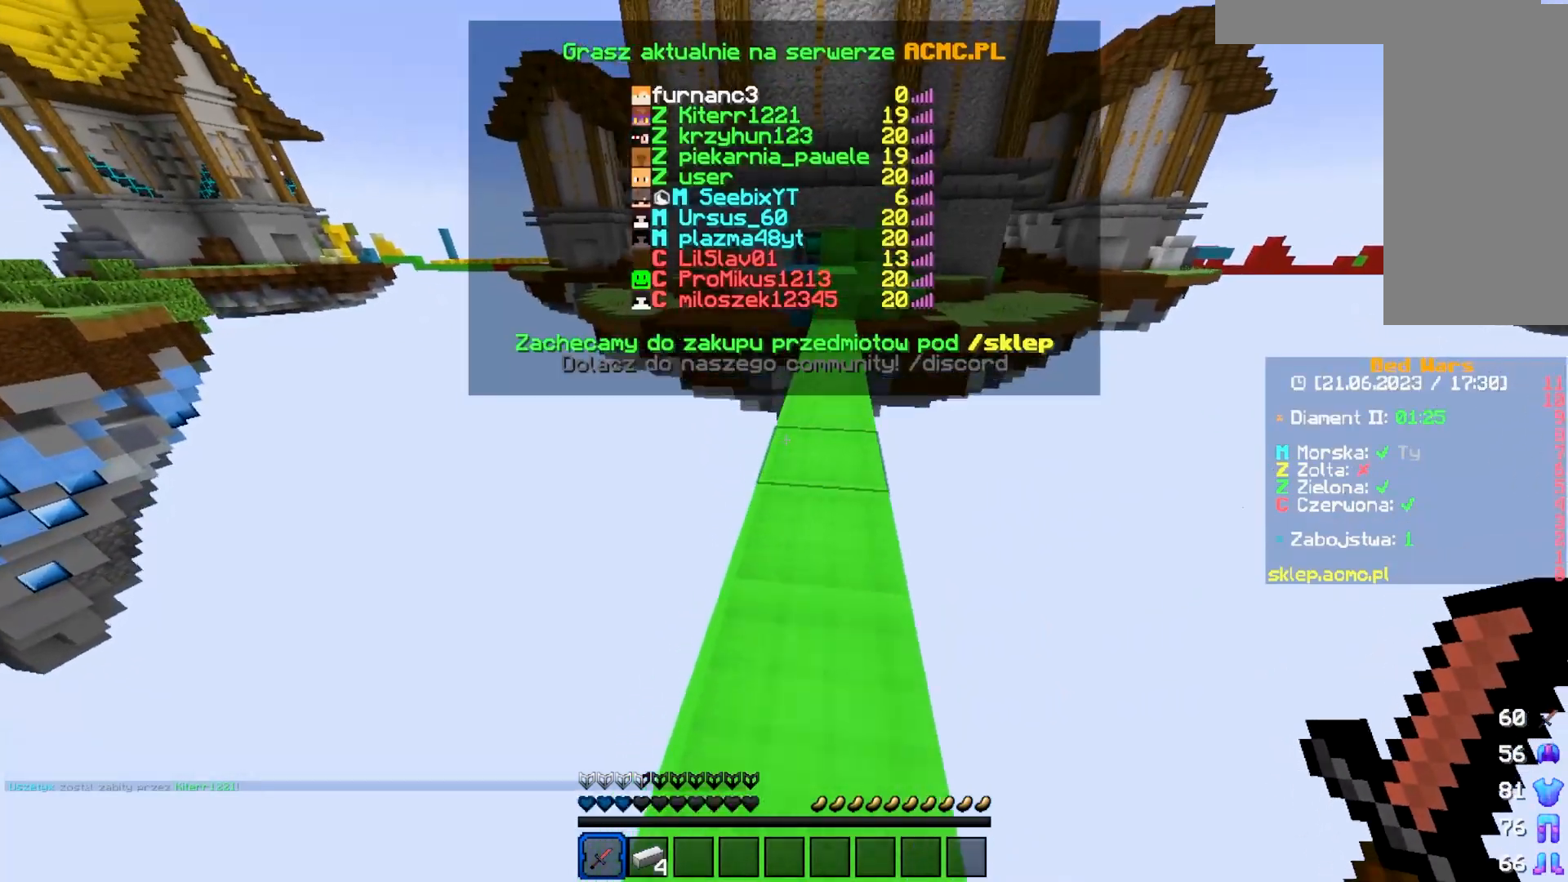
{"keys": ["w"], "mouse": [], "events": []}
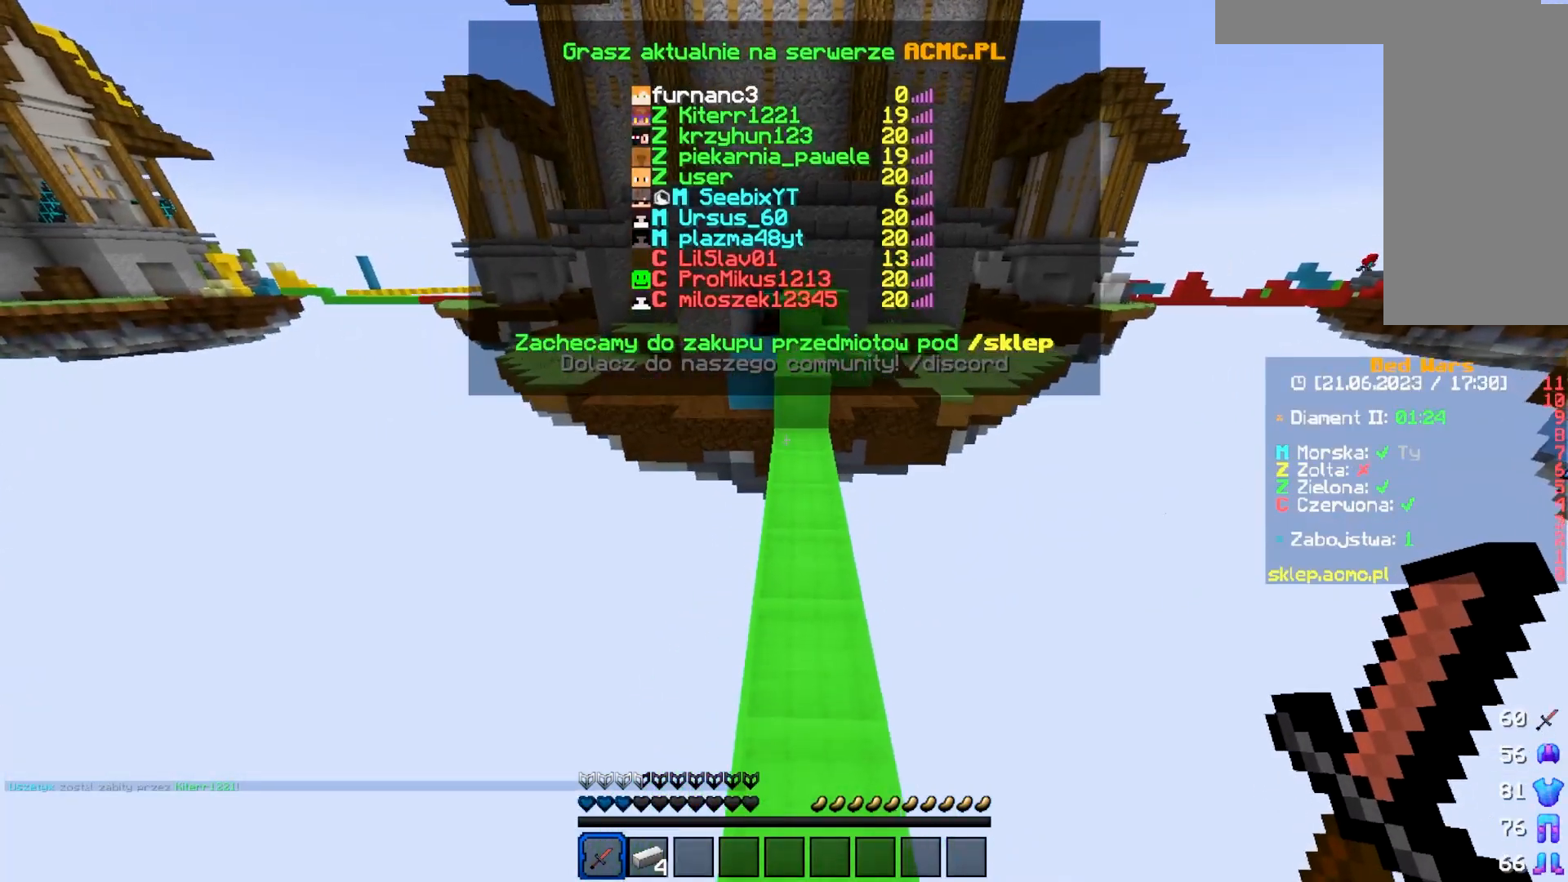
{"keys": ["w"], "mouse": [], "events": []}